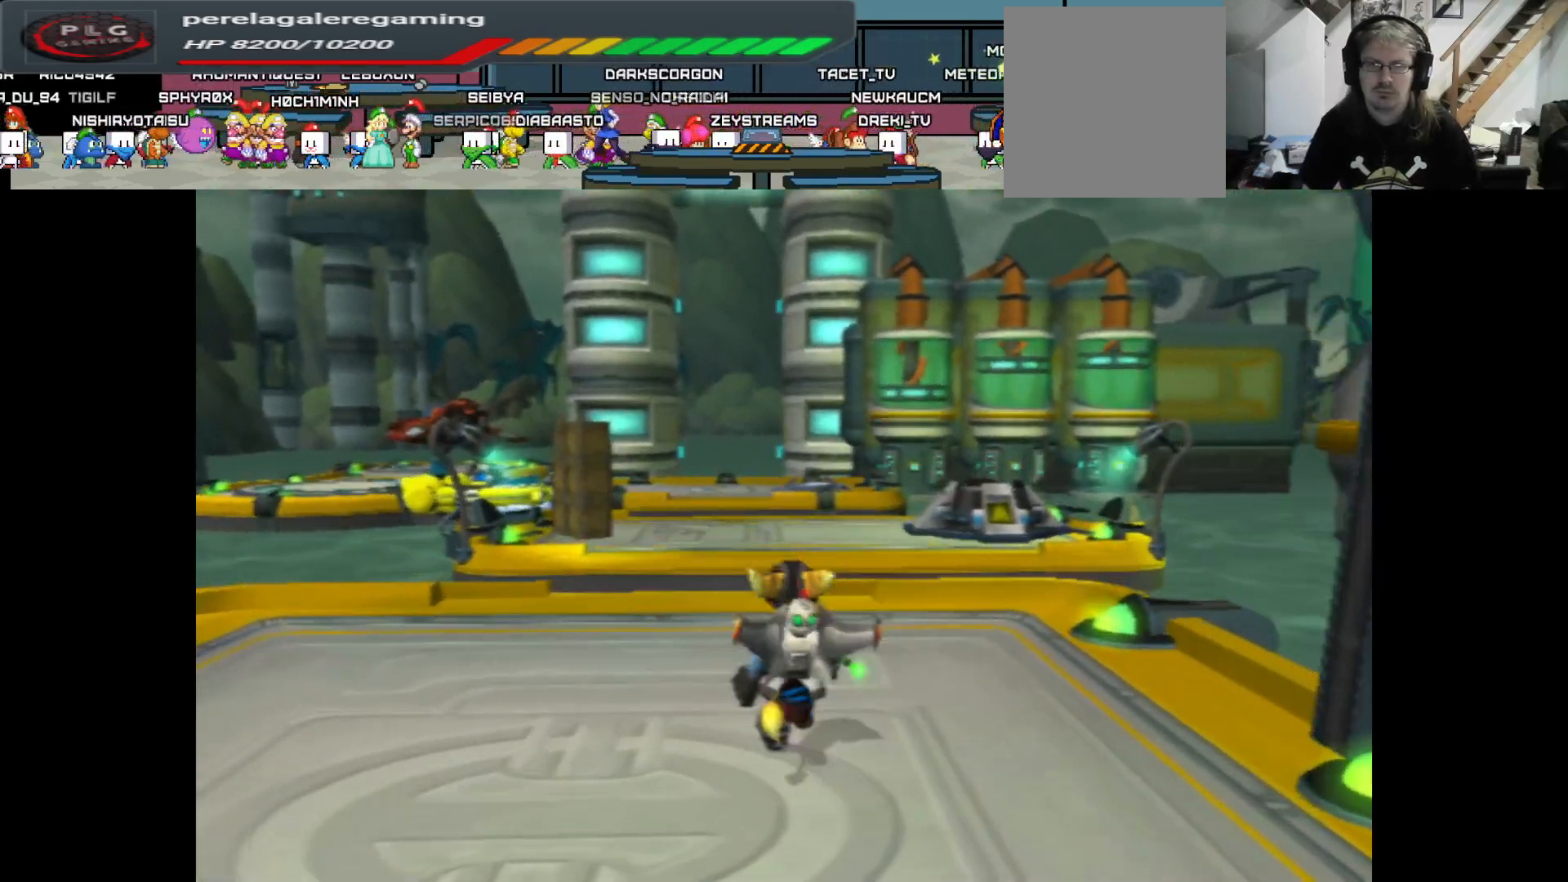
Gameplay with a controller (Xbox layout); each line is a JSON object with the inputs held at the frame after it. "events" lists button and stick changes between this image and that frame as [ms after this image, input, new state], when the widget could be followed in between.
{"buttons": [], "left_stick": "up", "right_stick": "center", "events": []}
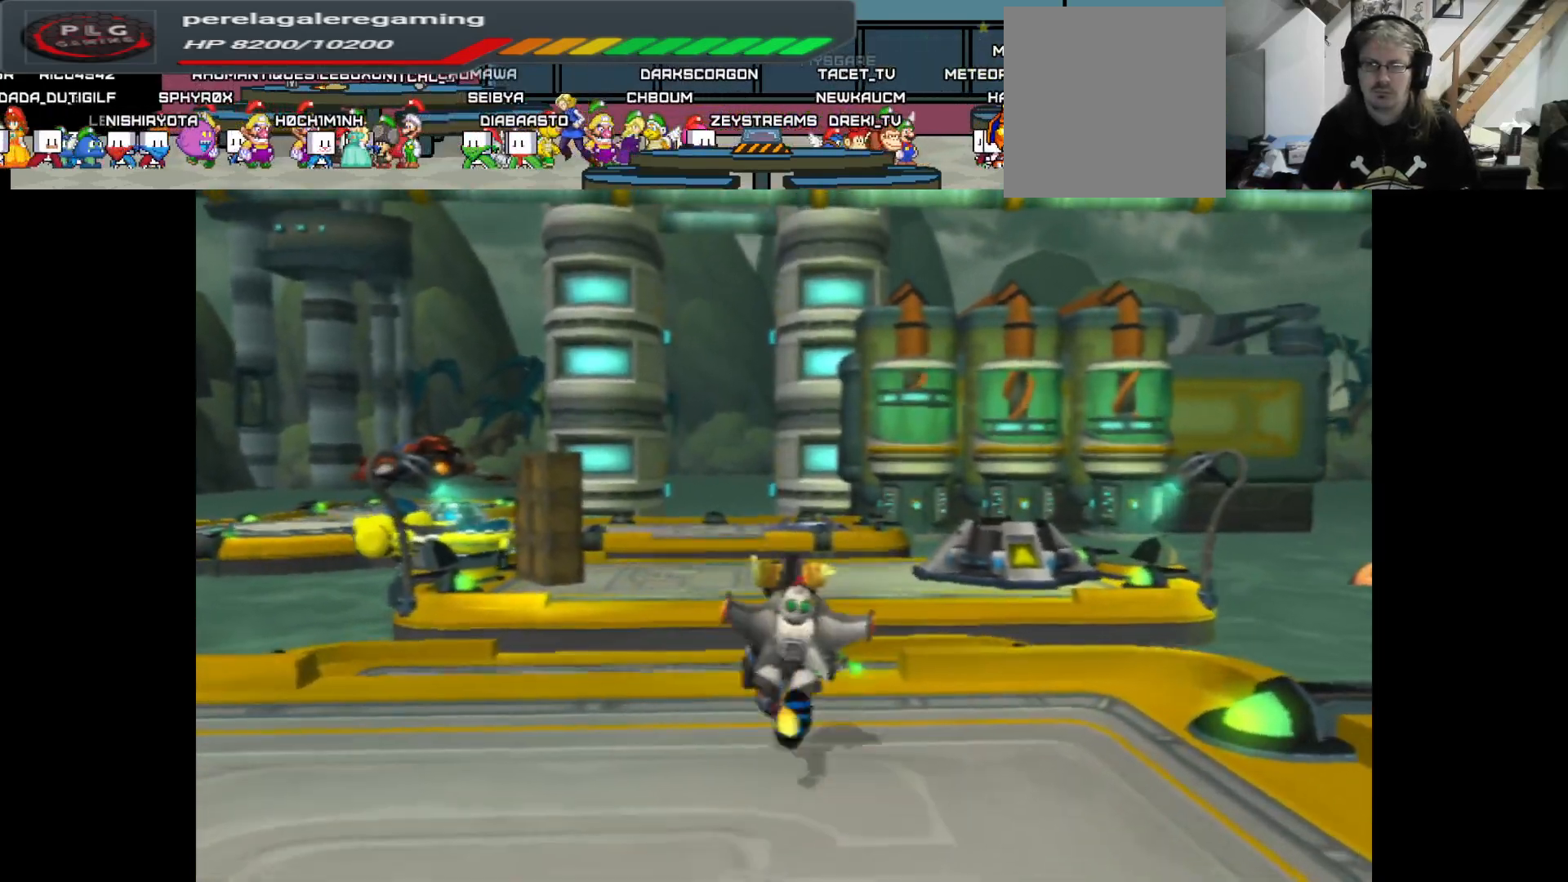
{"buttons": ["A"], "left_stick": "up", "right_stick": "center", "events": [[117, "left_stick", "up-left"], [317, "left_stick", "up"], [350, "A", "down"]]}
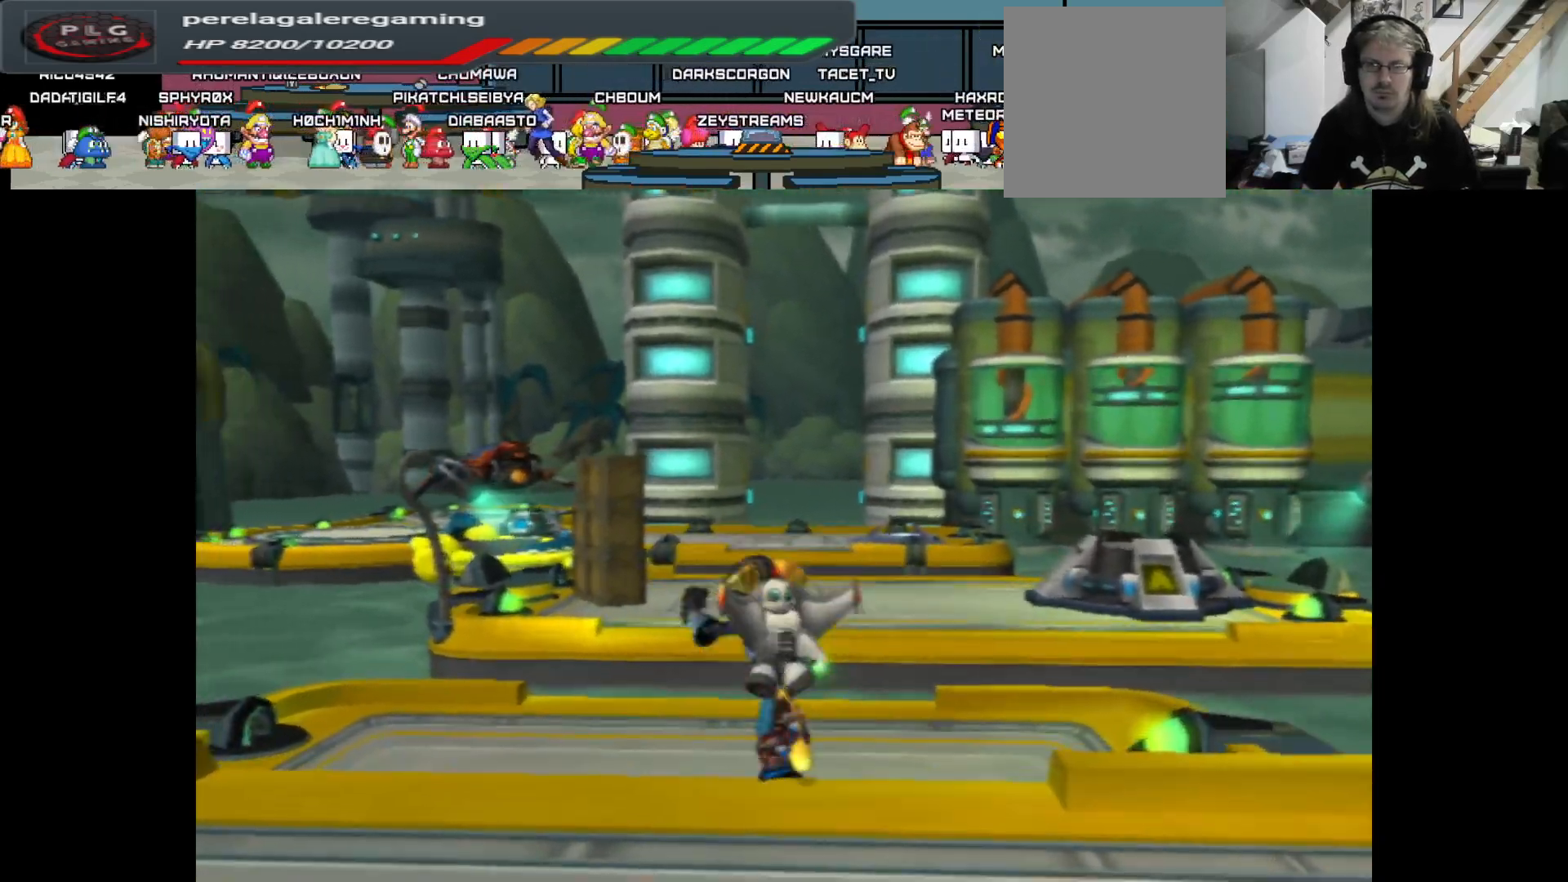
{"buttons": [], "left_stick": "center", "right_stick": "center", "events": [[217, "A", "up"], [417, "left_stick", "center"]]}
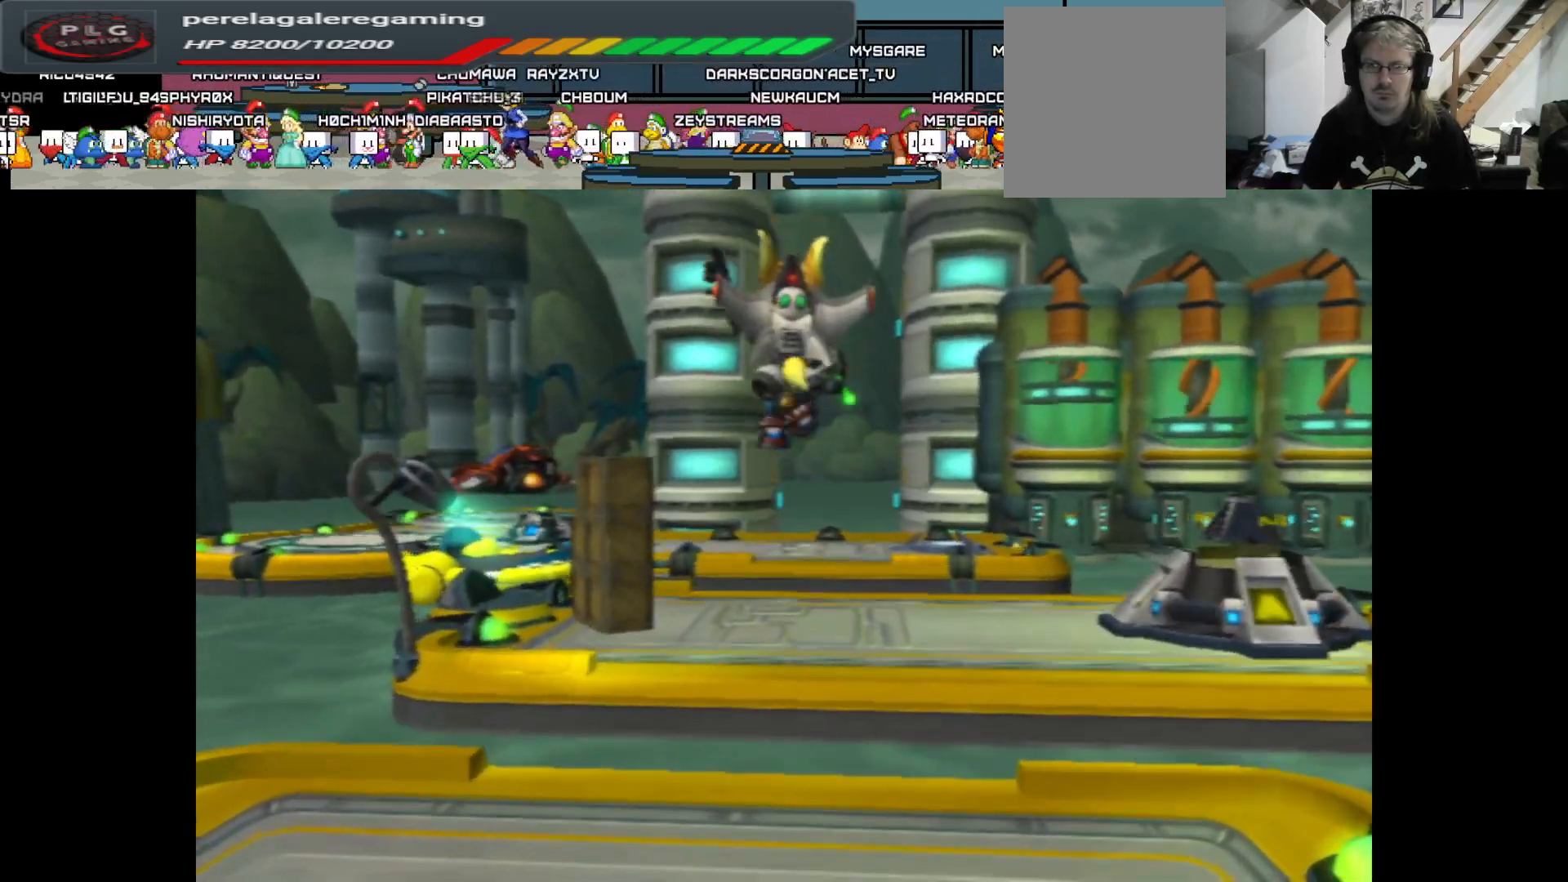
{"buttons": [], "left_stick": "up", "right_stick": "center", "events": [[433, "left_stick", "up"]]}
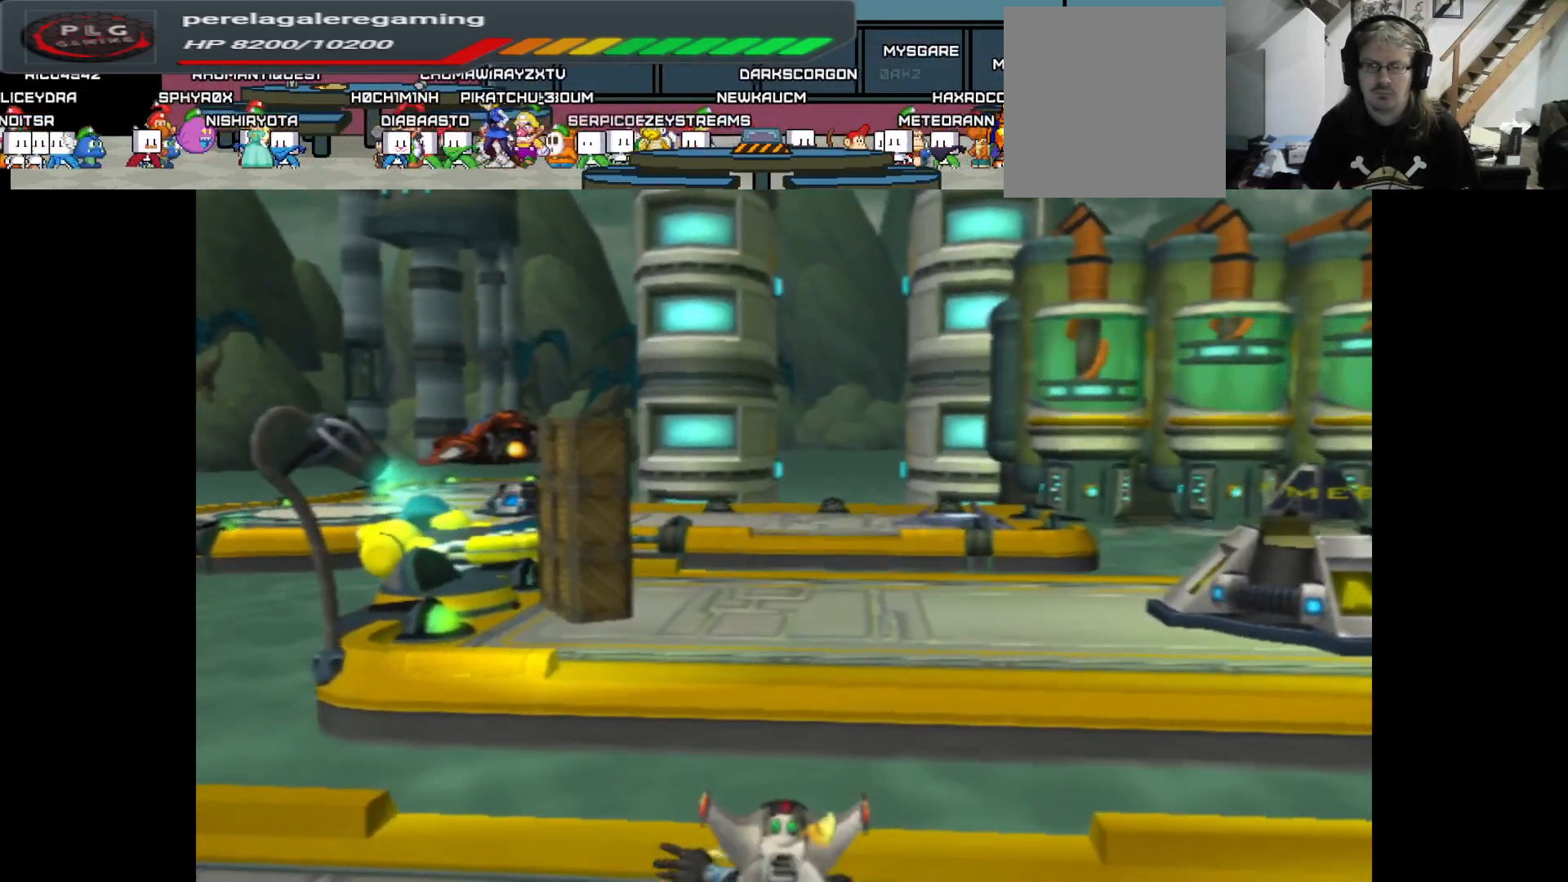
{"buttons": [], "left_stick": "up", "right_stick": "center", "events": [[117, "A", "down"], [450, "A", "up"]]}
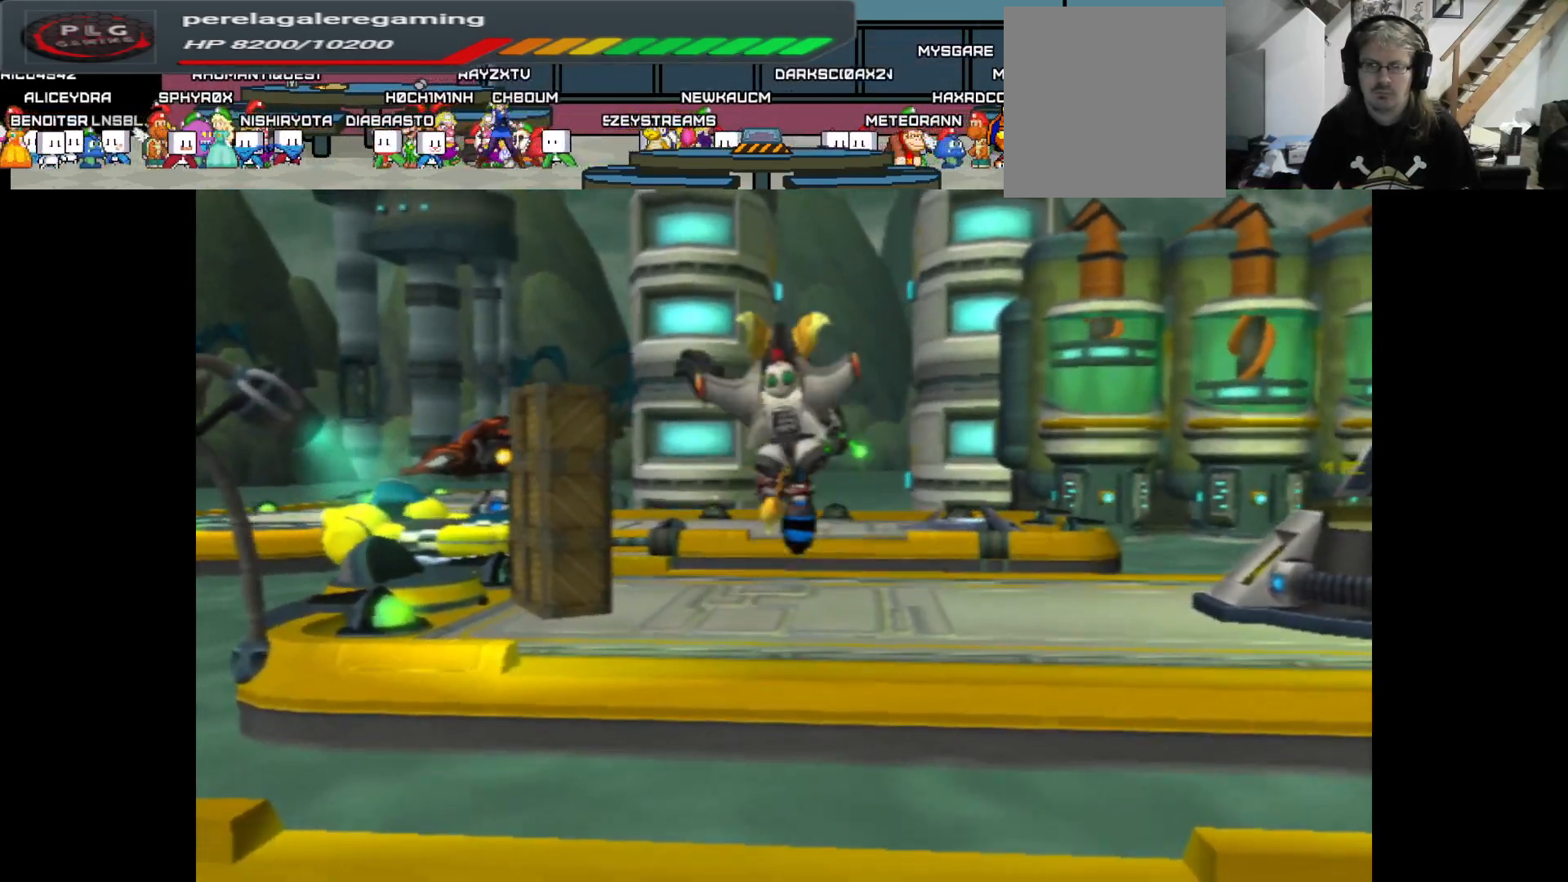
{"buttons": [], "left_stick": "up", "right_stick": "center", "events": [[50, "A", "down"], [417, "A", "up"]]}
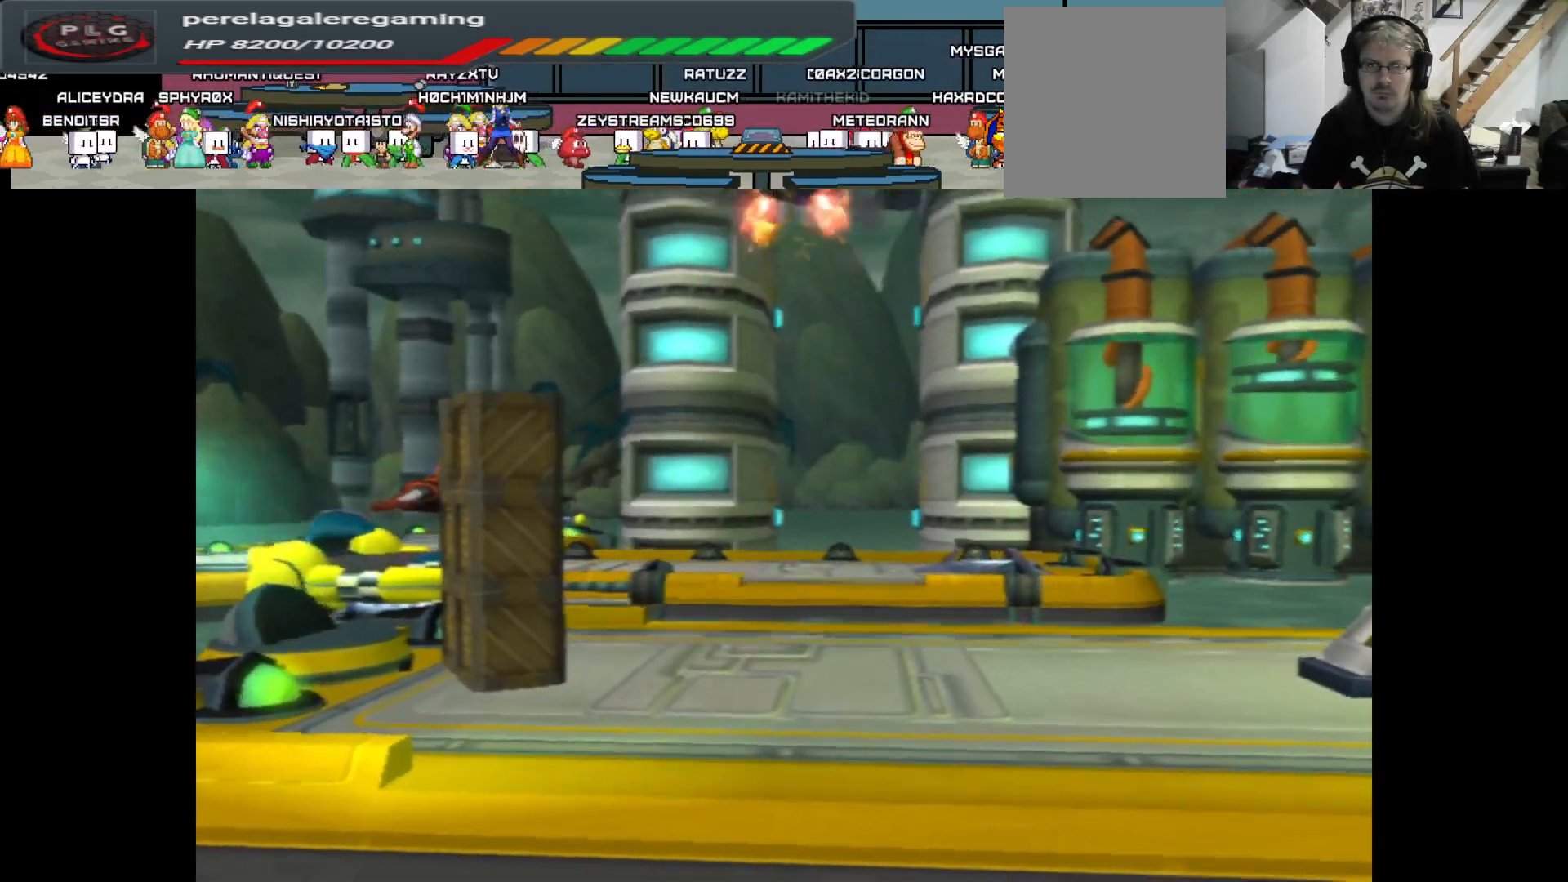
{"buttons": [], "left_stick": "center", "right_stick": "center", "events": [[383, "left_stick", "center"]]}
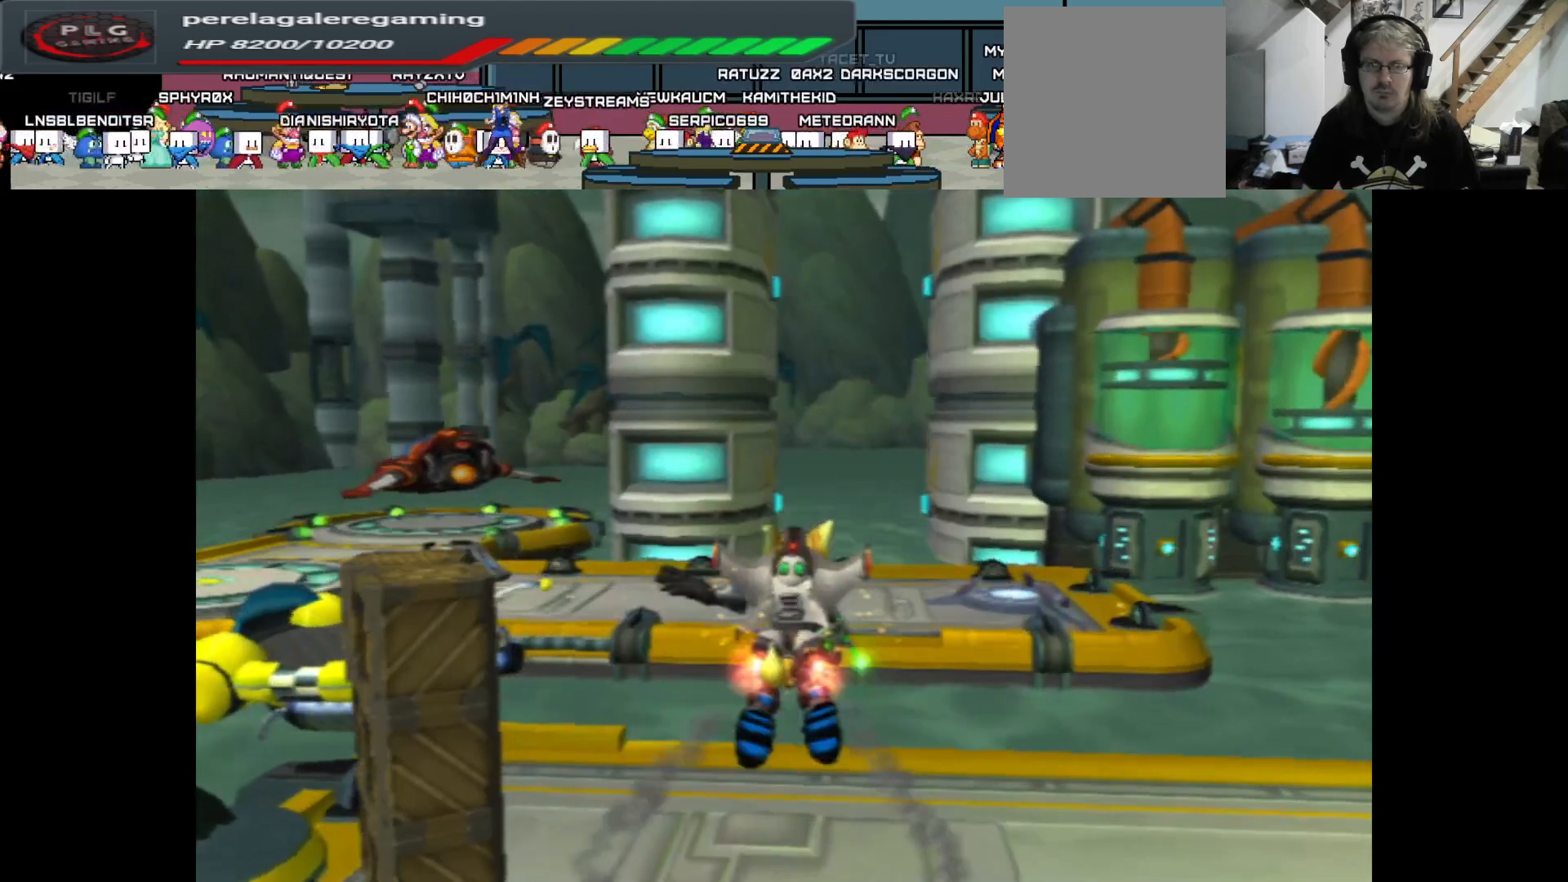
{"buttons": ["A"], "left_stick": "center", "right_stick": "center", "events": [[300, "A", "down"]]}
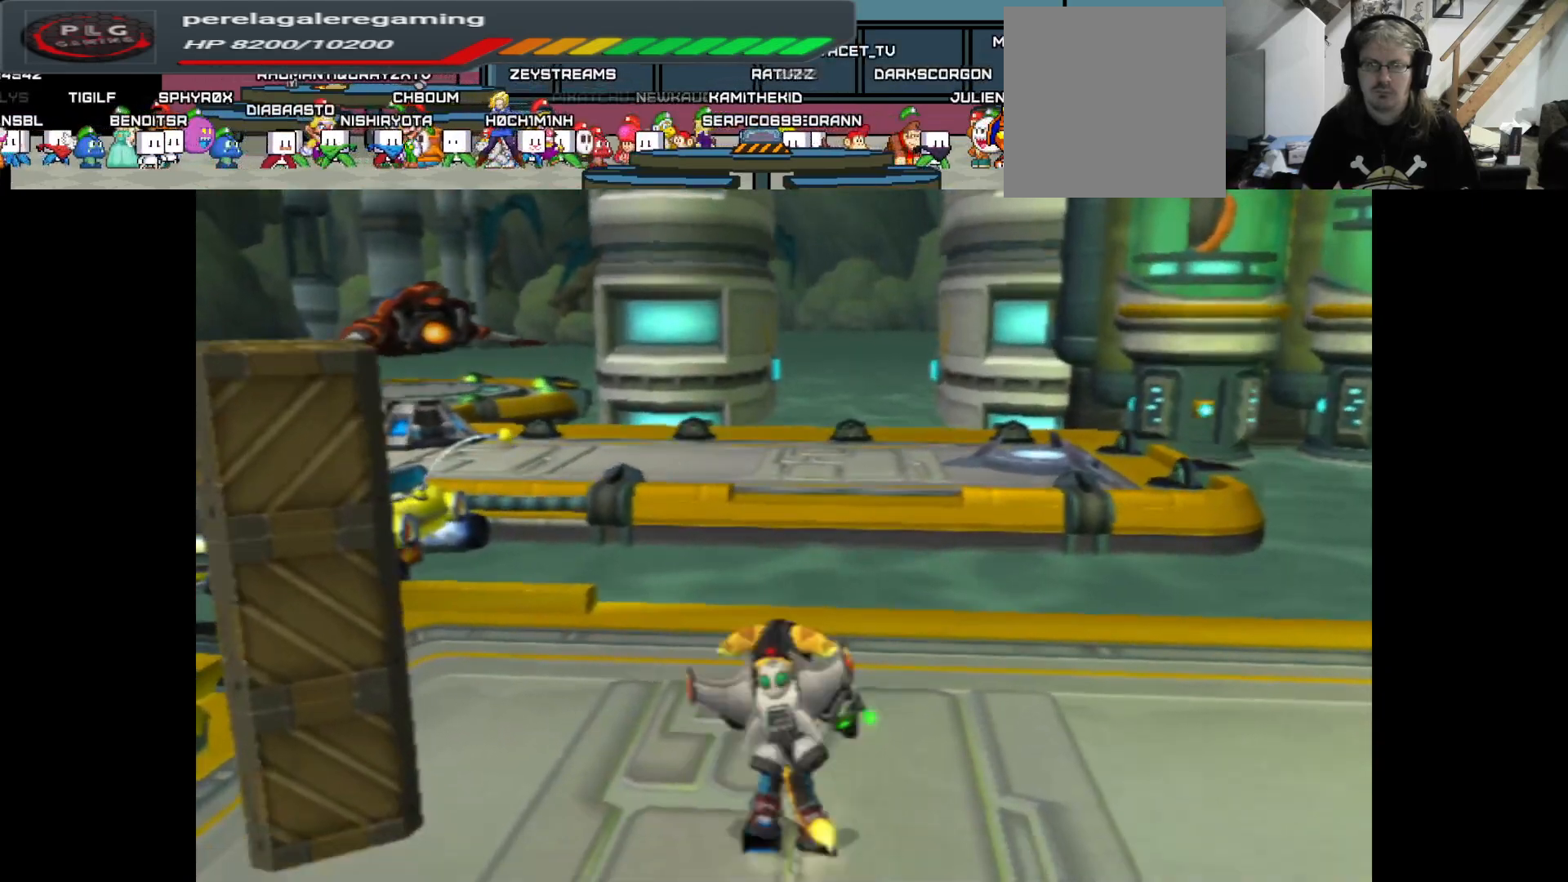
{"buttons": ["X"], "left_stick": "center", "right_stick": "center", "events": [[17, "A", "up"], [117, "X", "down"]]}
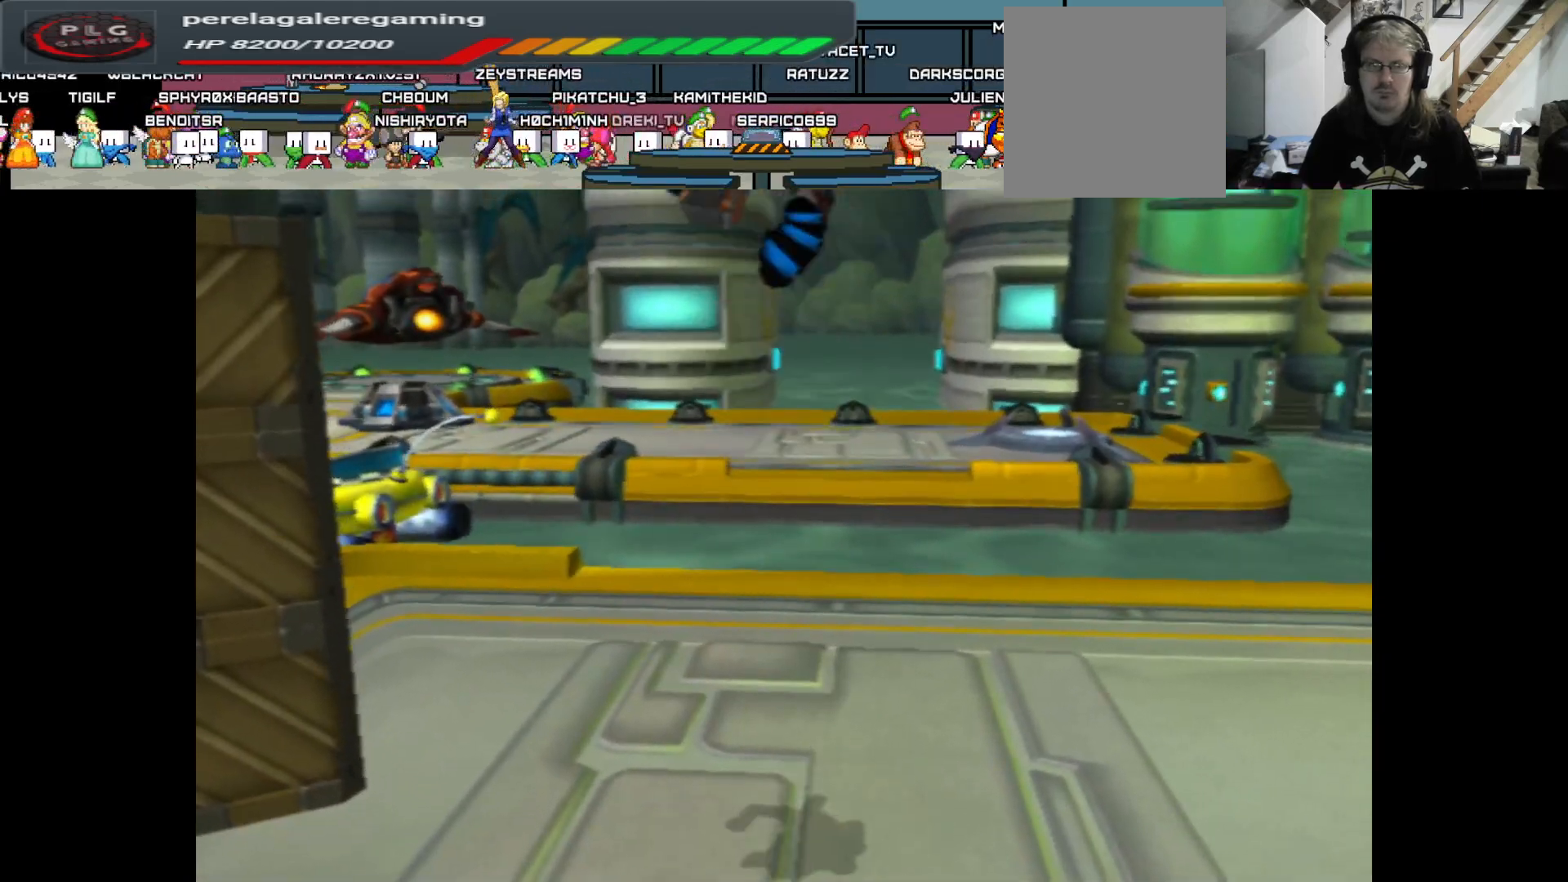
{"buttons": ["X"], "left_stick": "center", "right_stick": "center", "events": []}
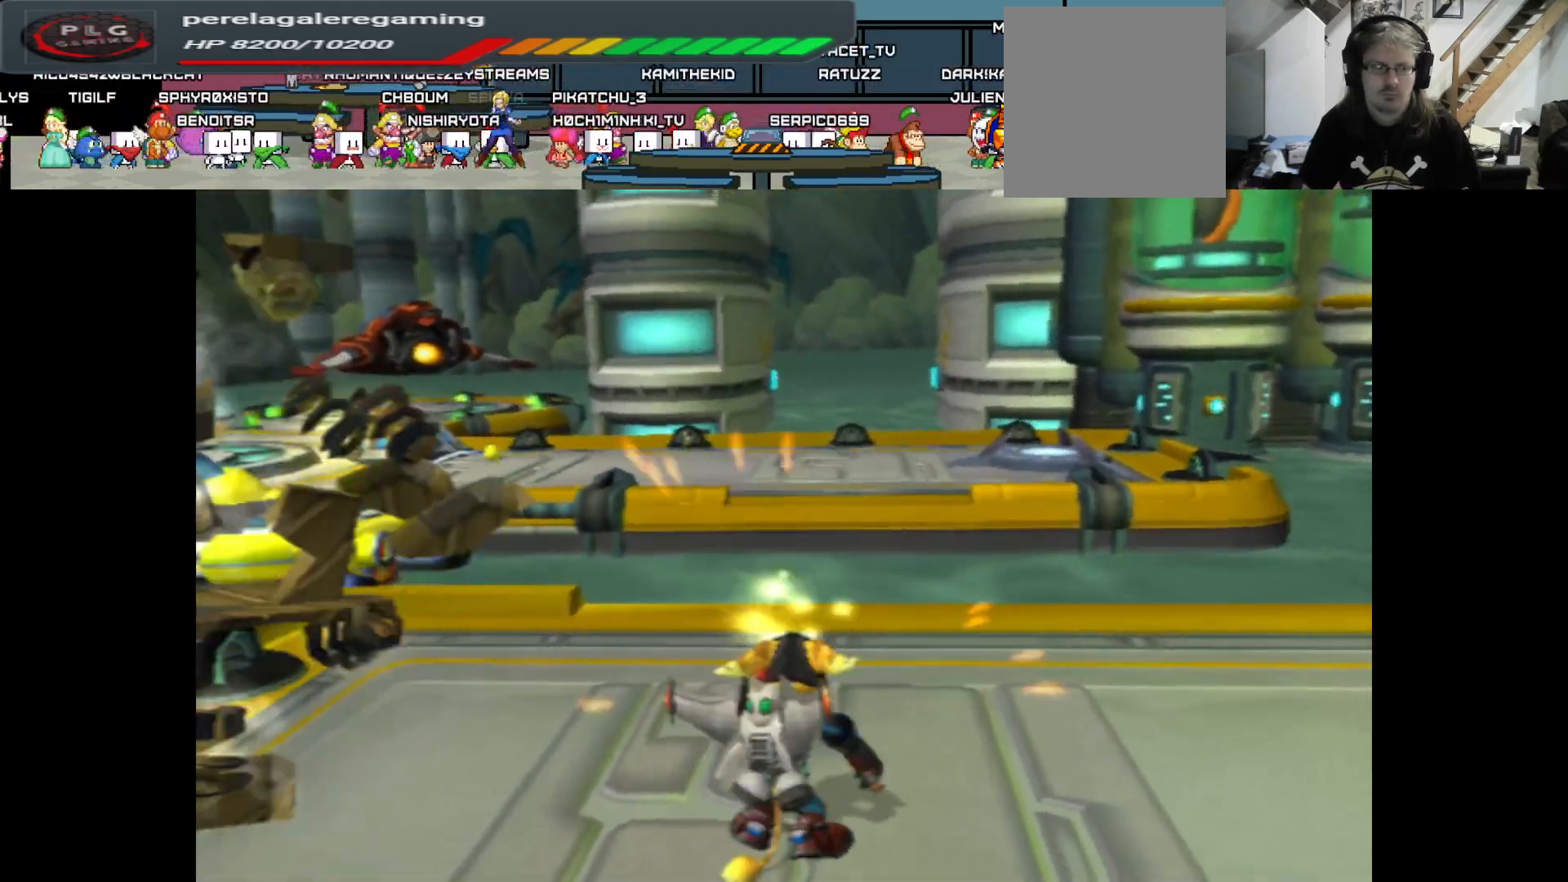
{"buttons": [], "left_stick": "left", "right_stick": "center", "events": [[183, "X", "up"], [383, "left_stick", "left"]]}
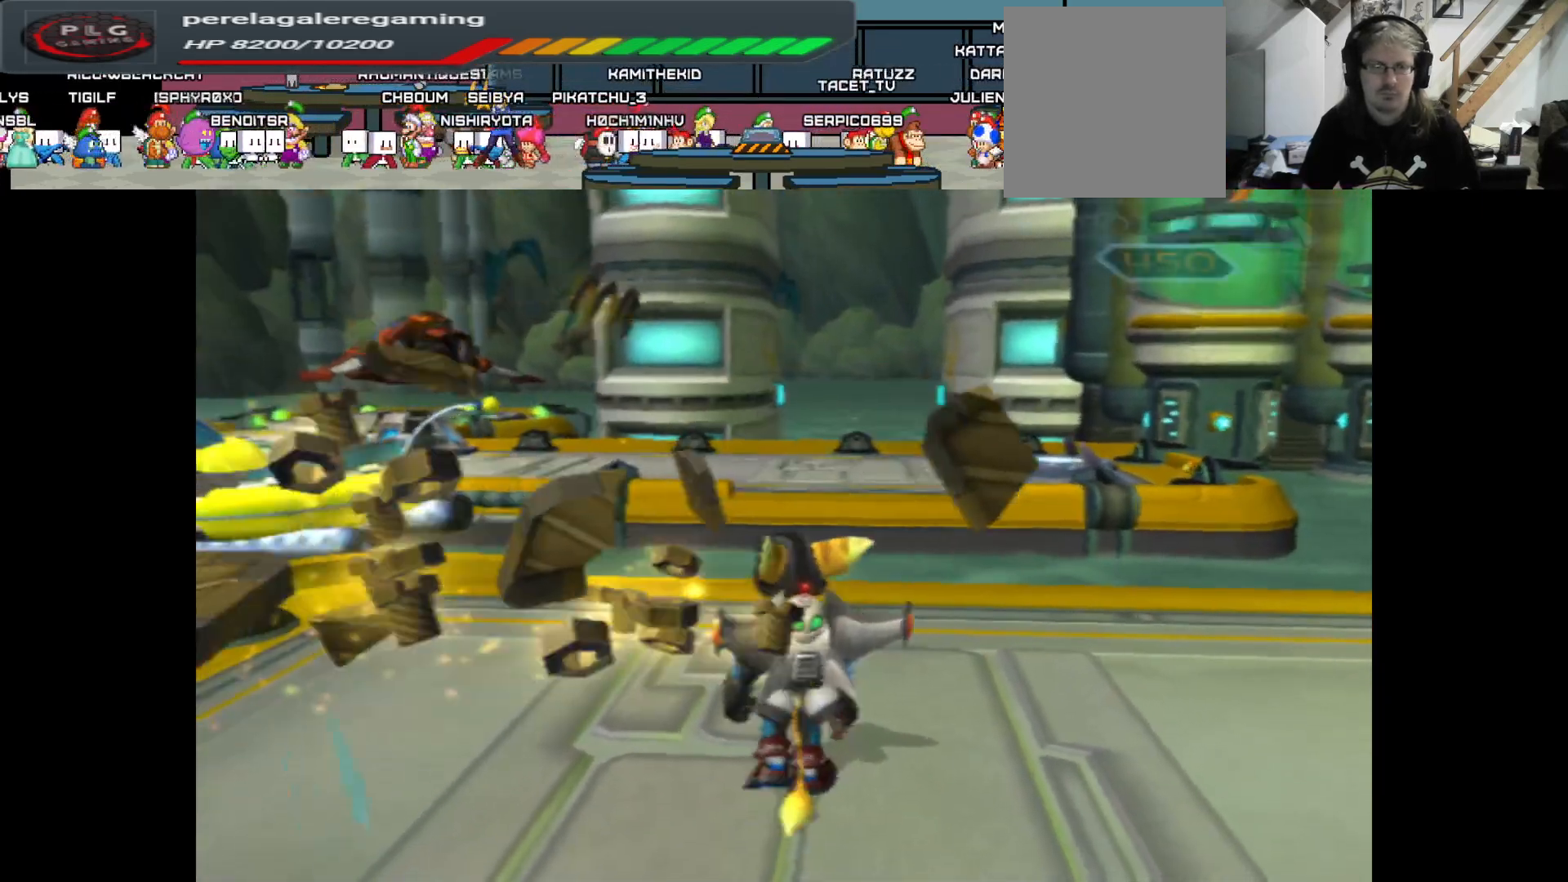
{"buttons": [], "left_stick": "right", "right_stick": "center", "events": [[233, "left_stick", "center"], [417, "left_stick", "right"]]}
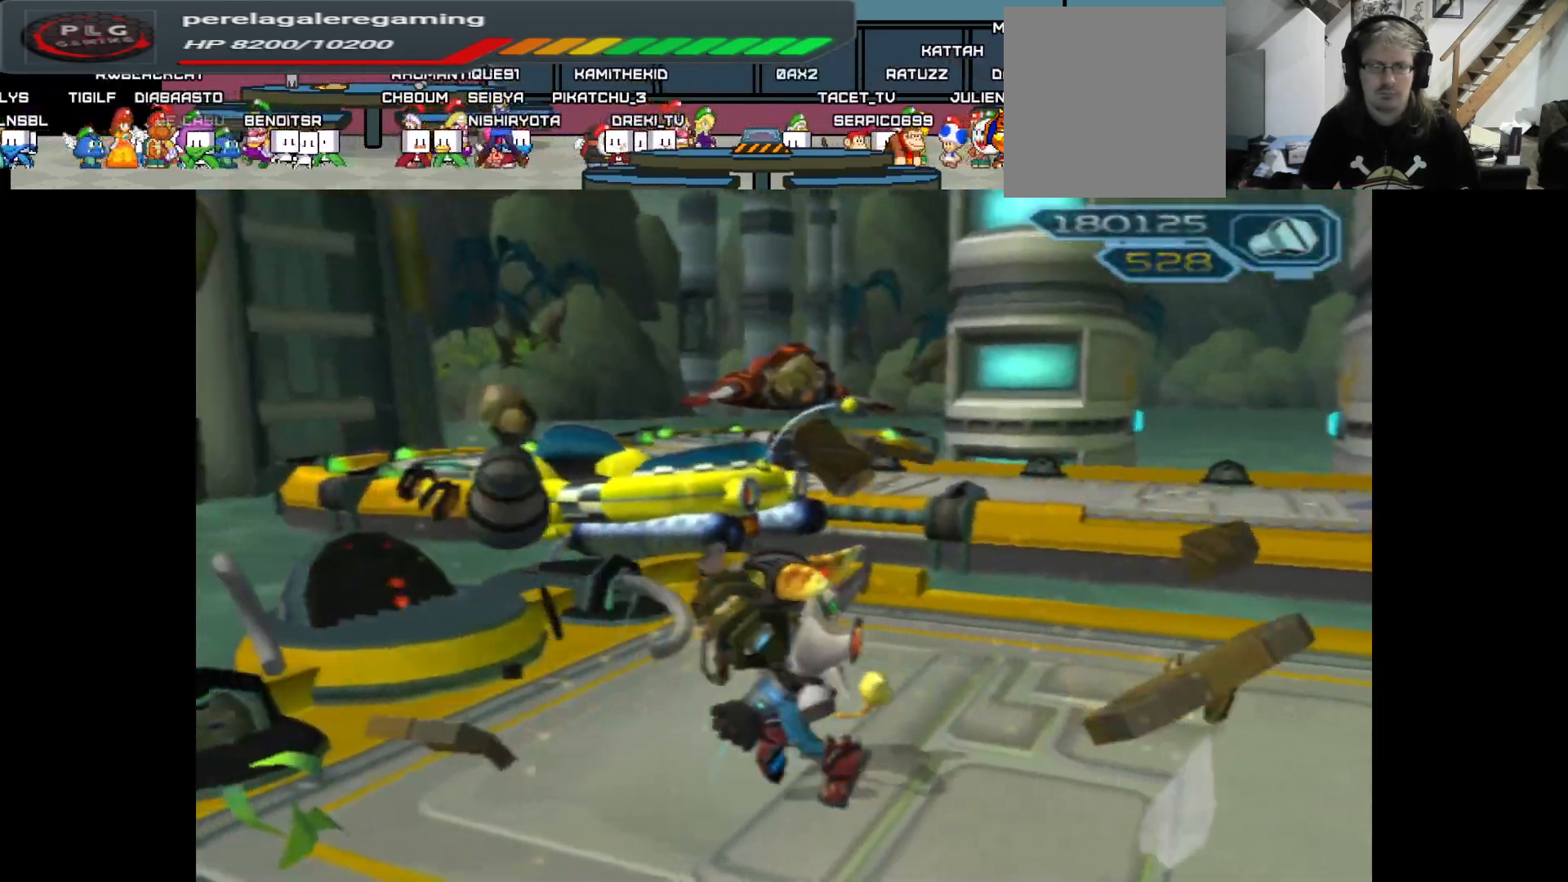
{"buttons": [], "left_stick": "up-right", "right_stick": "center", "events": [[133, "left_stick", "up-right"]]}
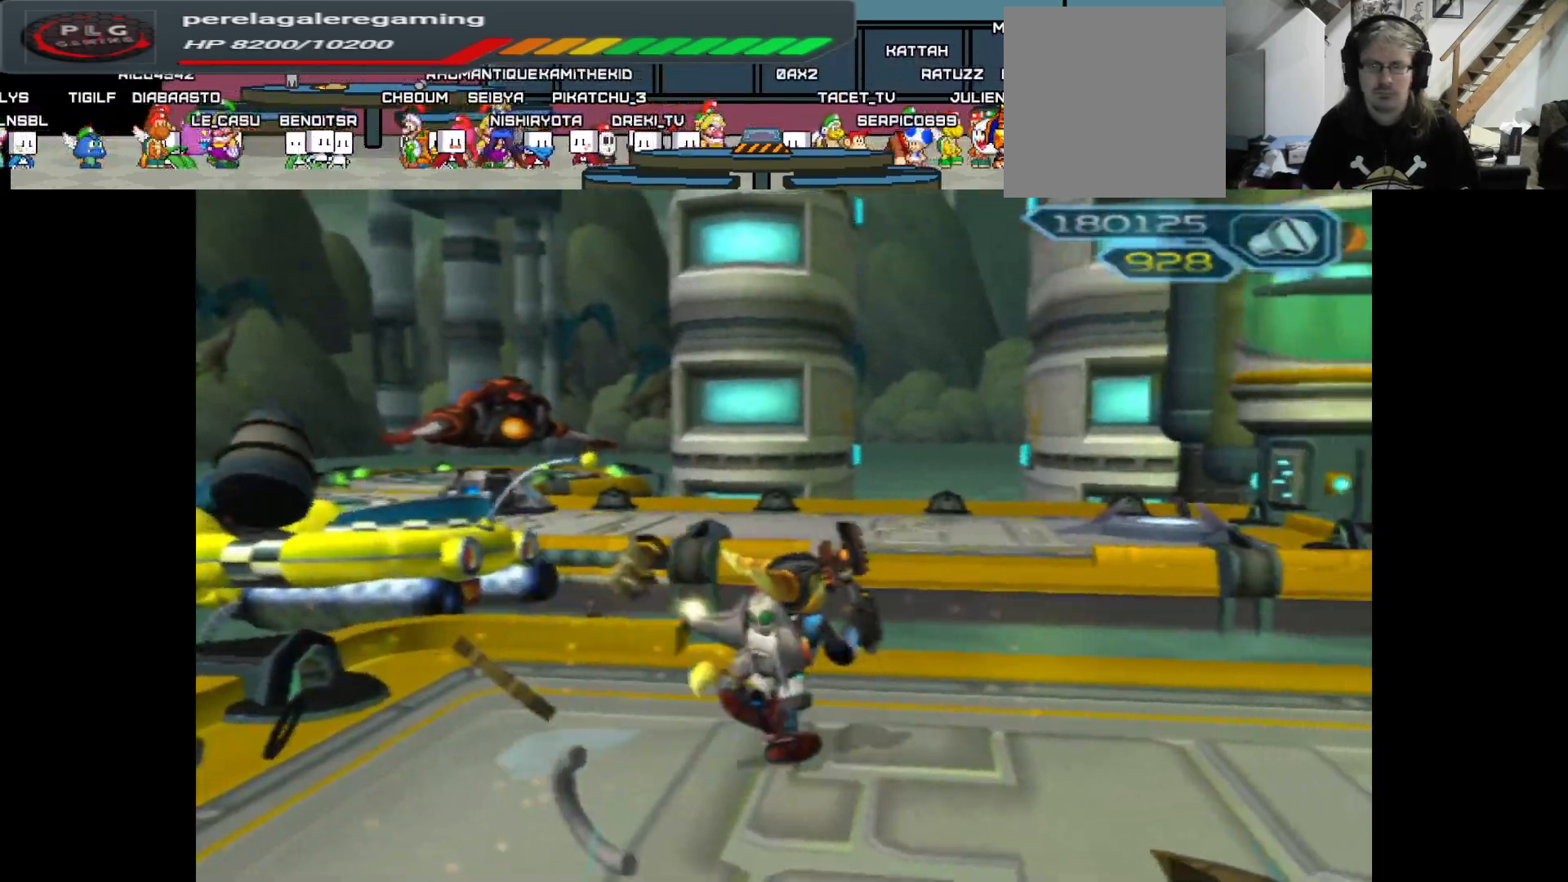
{"buttons": ["A"], "left_stick": "up", "right_stick": "center", "events": [[17, "left_stick", "up"], [250, "A", "down"]]}
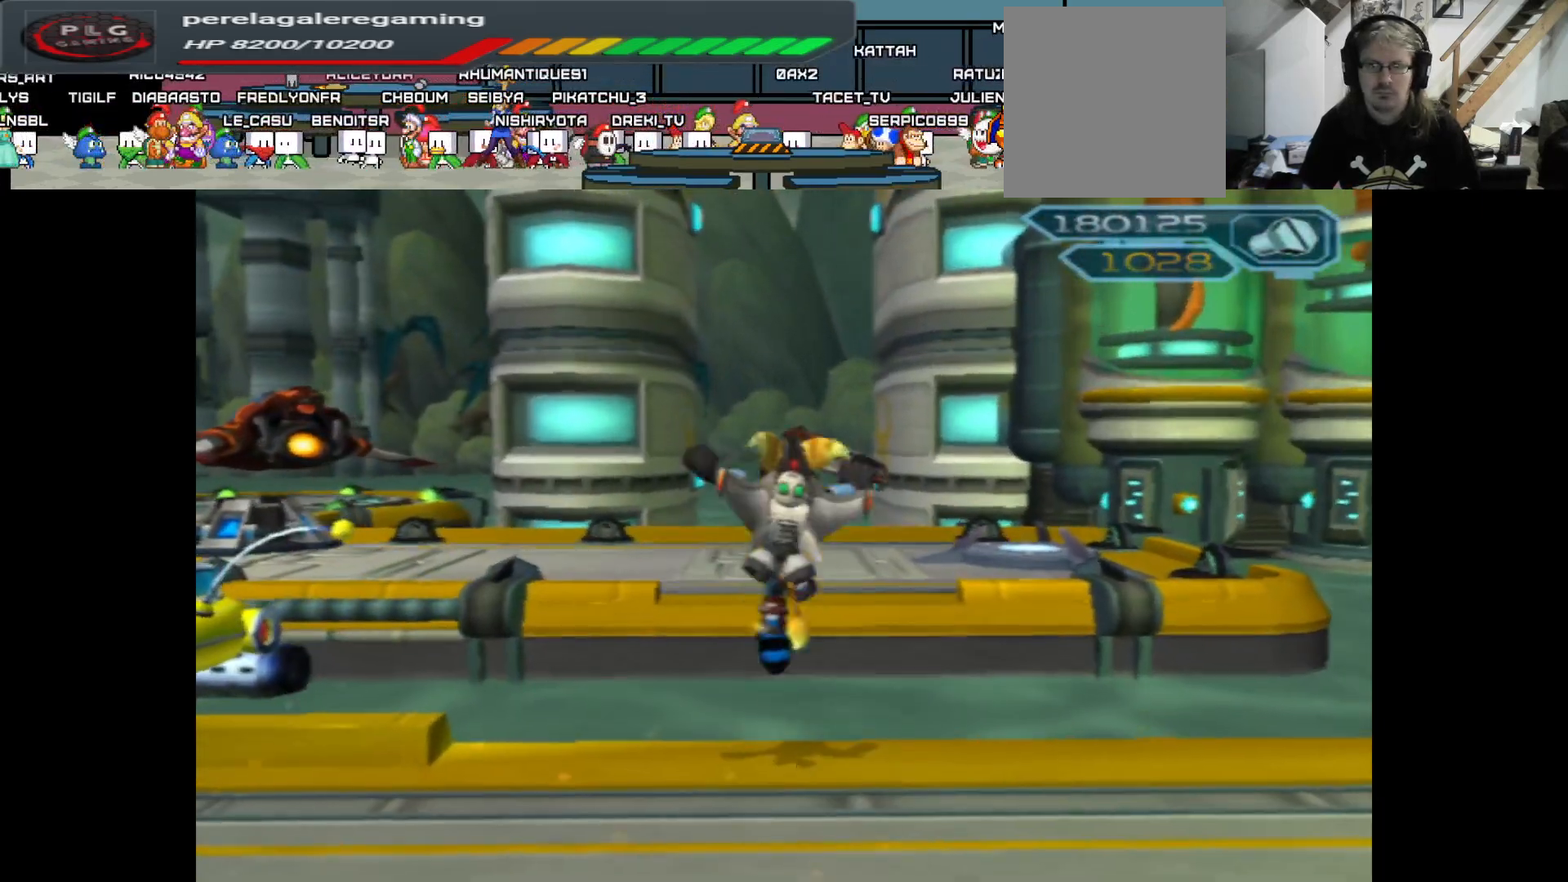
{"buttons": ["A"], "left_stick": "up", "right_stick": "center", "events": [[183, "A", "up"], [350, "A", "down"]]}
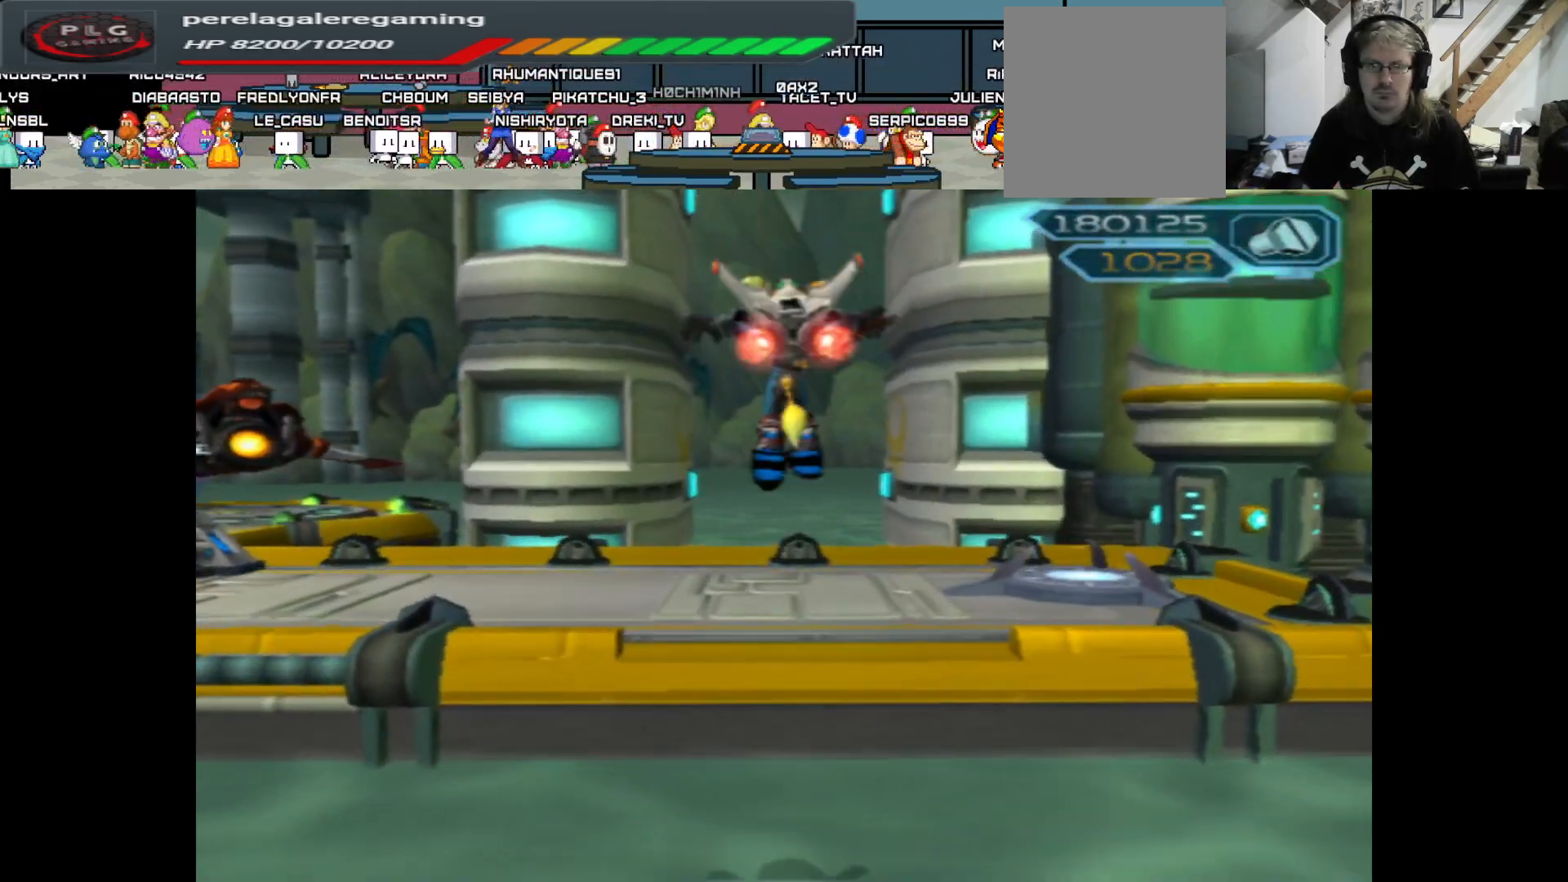
{"buttons": ["A"], "left_stick": "up", "right_stick": "center", "events": []}
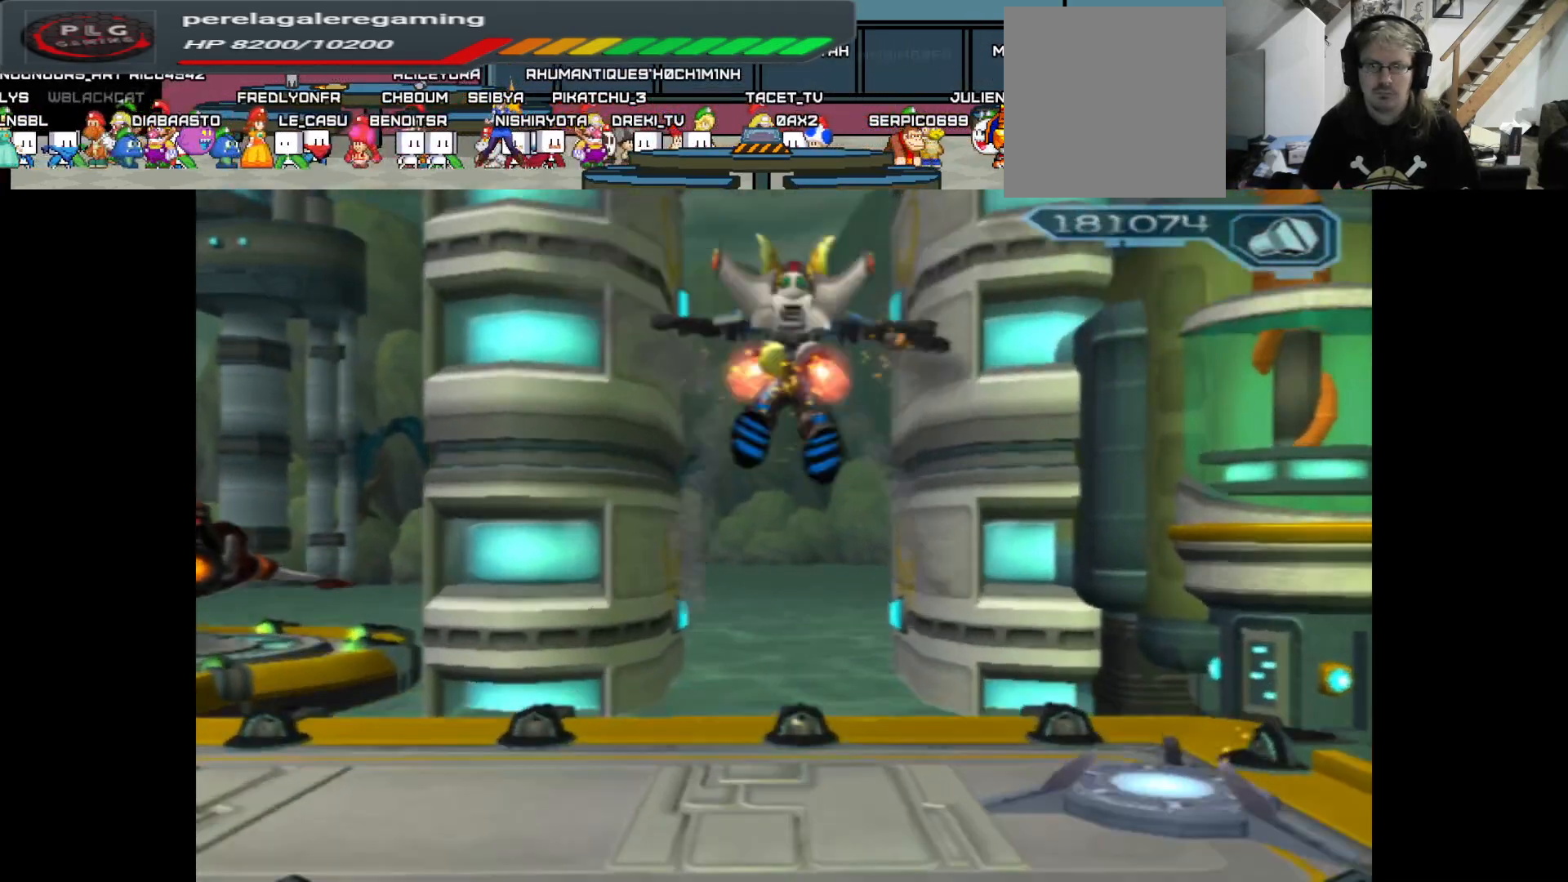
{"buttons": [], "left_stick": "up-left", "right_stick": "center", "events": [[283, "A", "up"], [333, "left_stick", "up-left"]]}
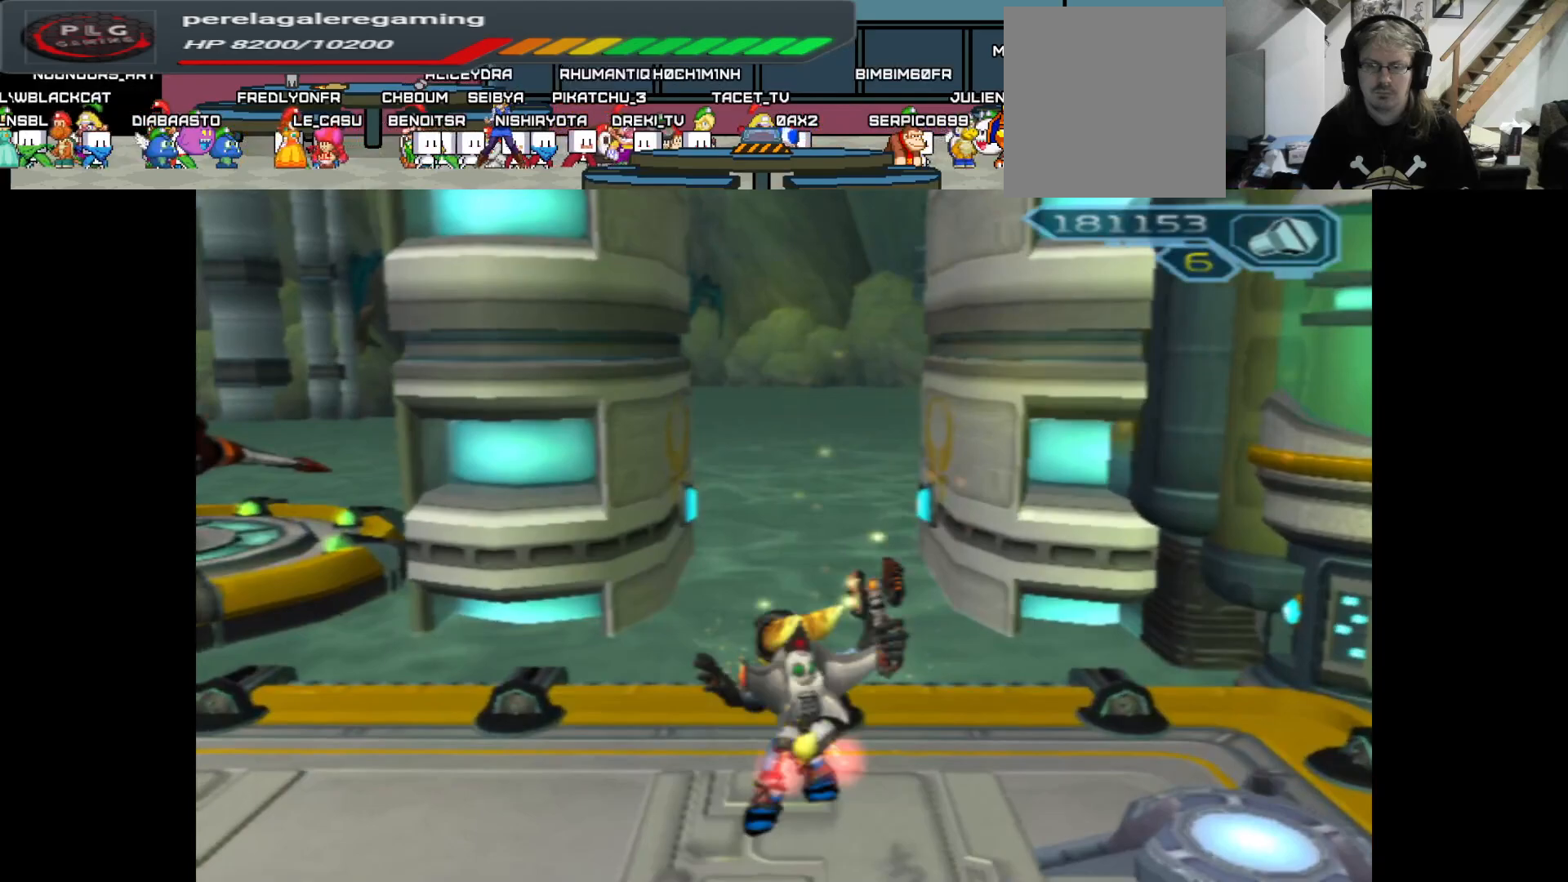
{"buttons": [], "left_stick": "up-left", "right_stick": "left", "events": [[217, "right_stick", "left"]]}
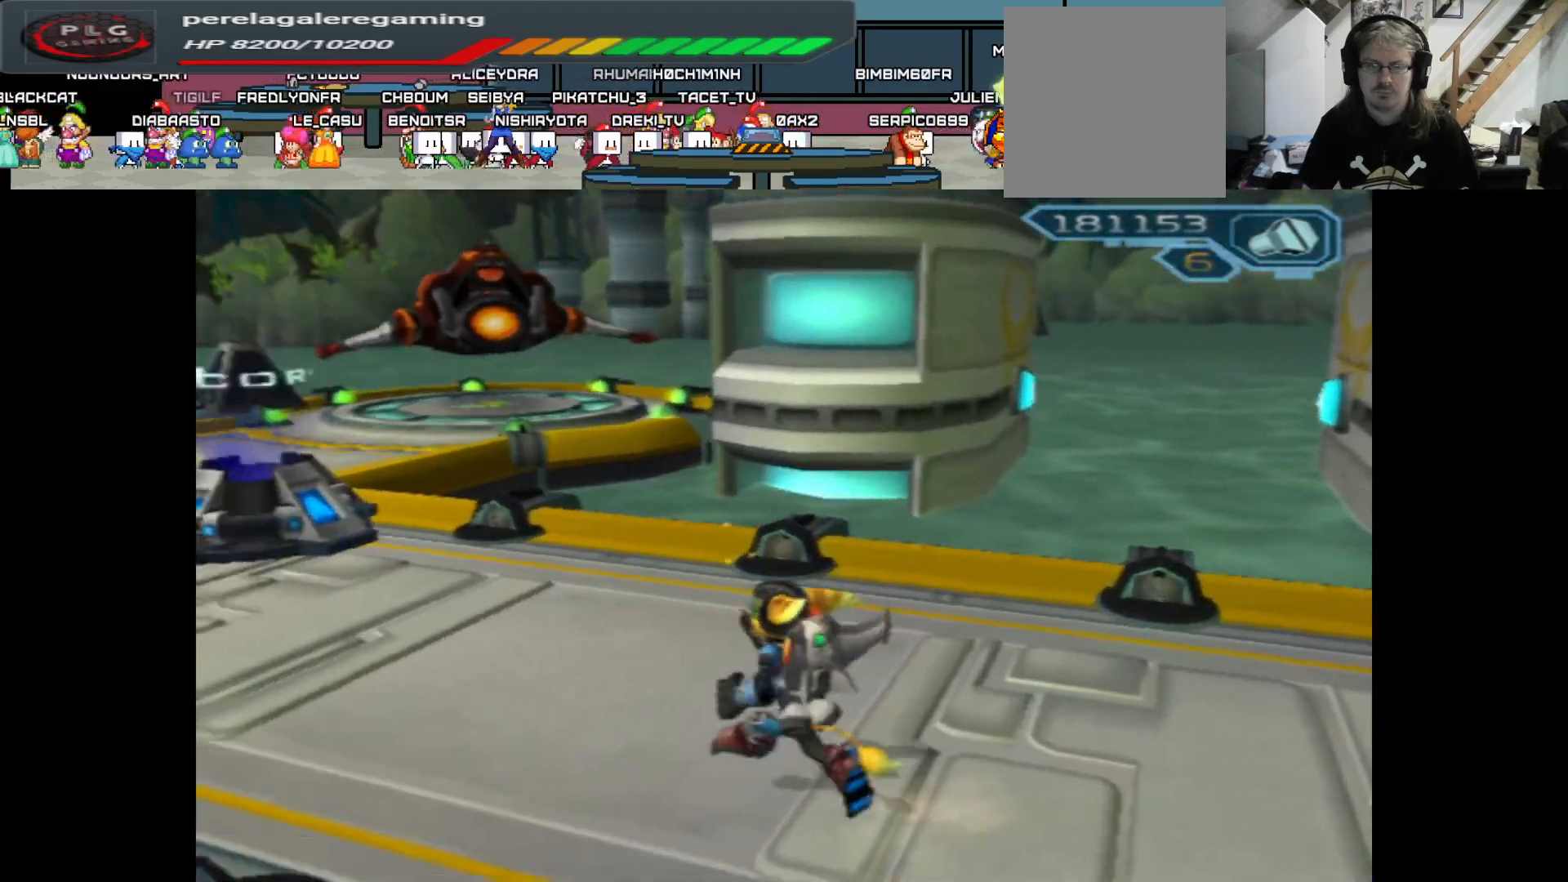
{"buttons": [], "left_stick": "up-left", "right_stick": "center", "events": [[283, "right_stick", "center"]]}
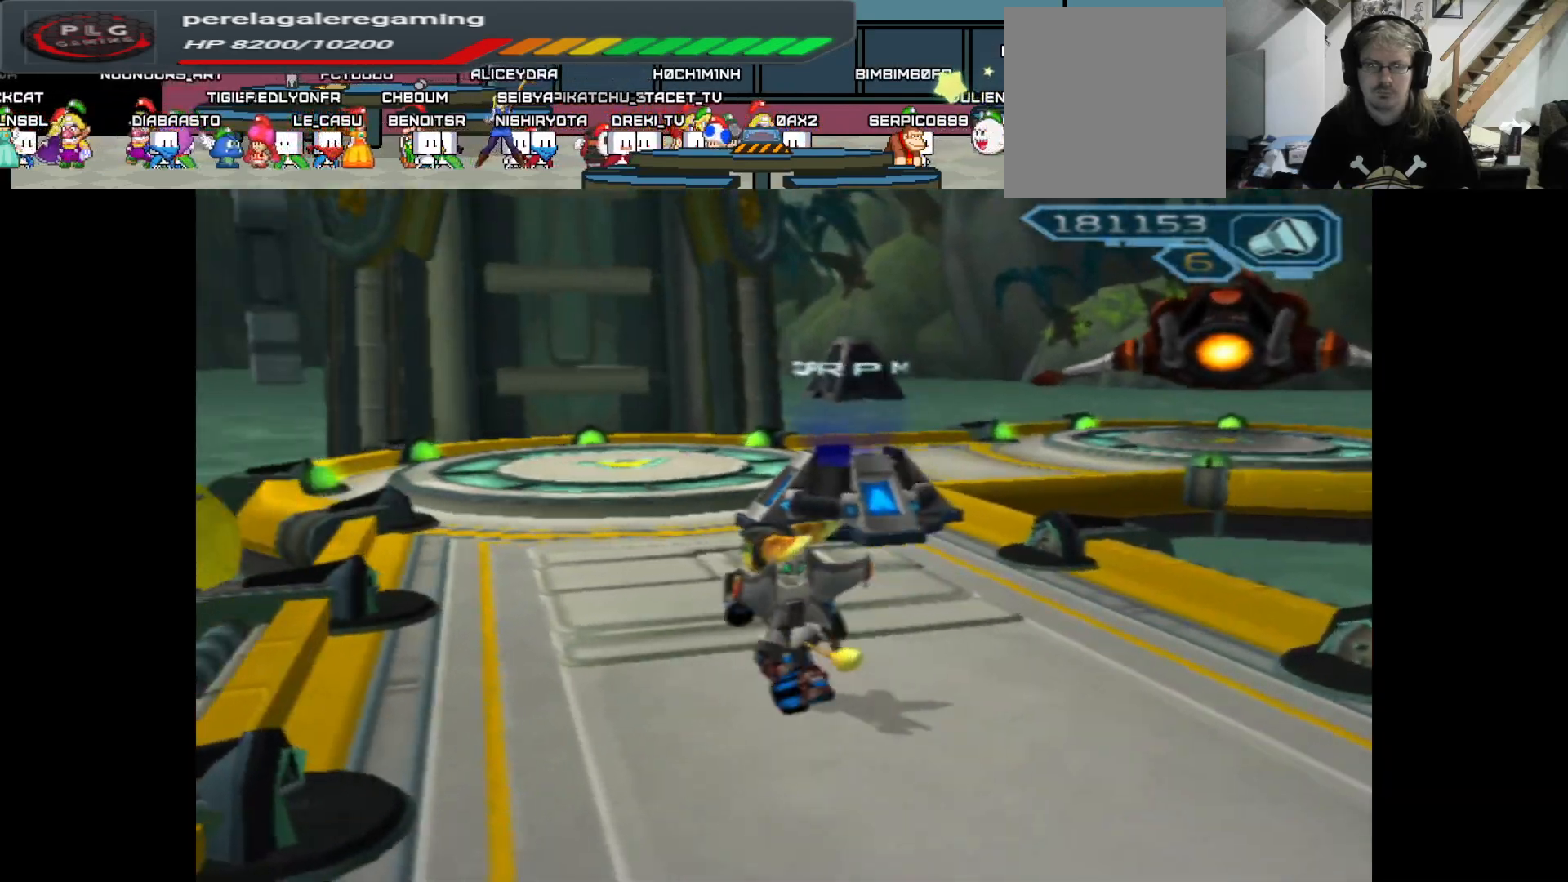
{"buttons": [], "left_stick": "up", "right_stick": "center", "events": [[283, "left_stick", "up"]]}
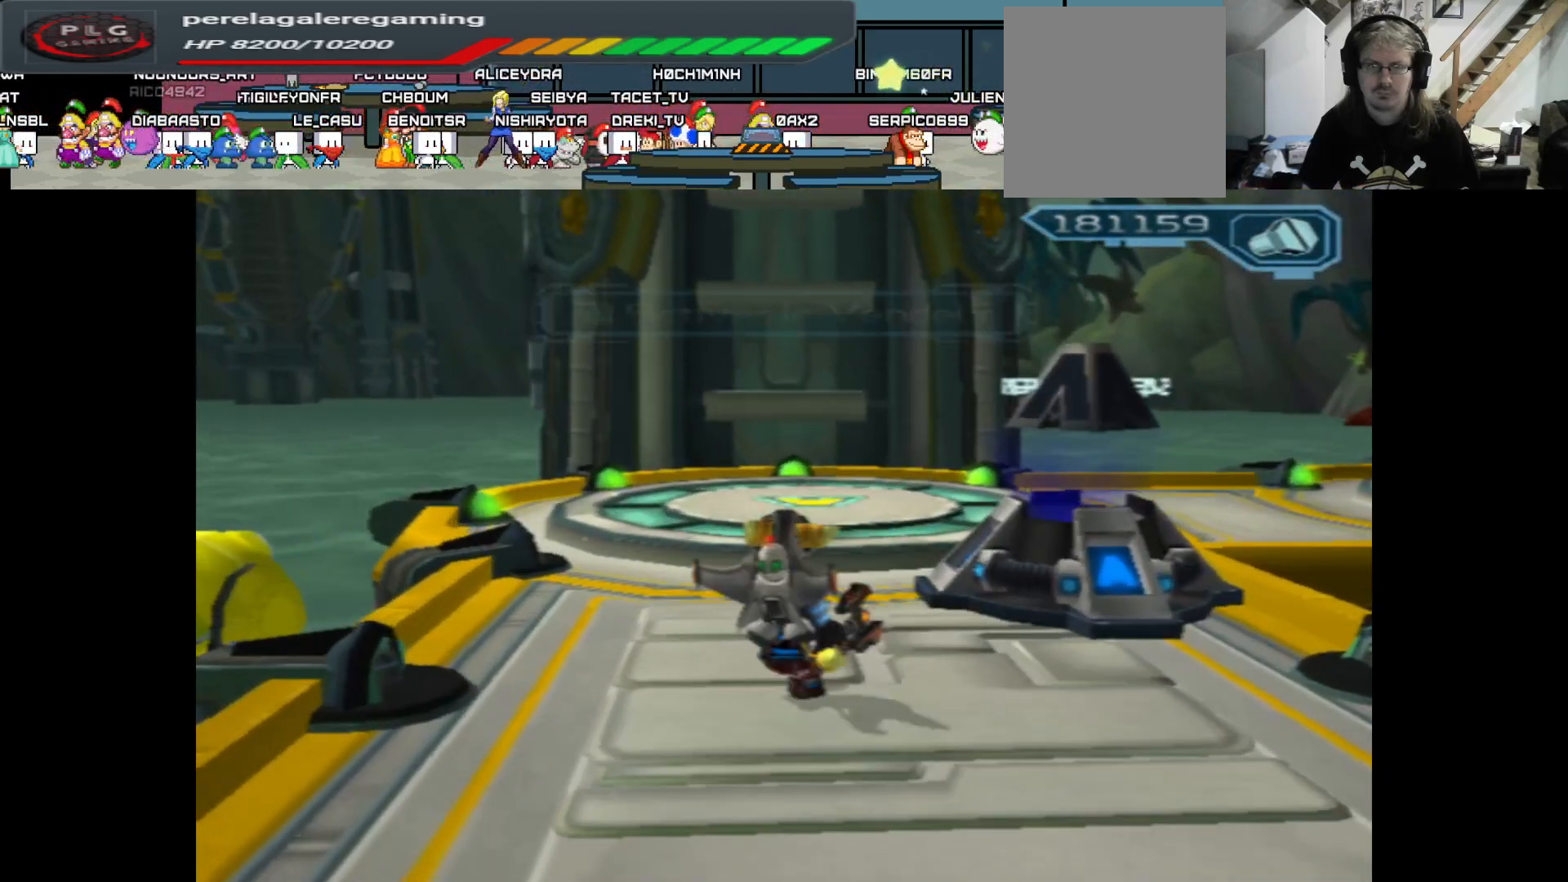
{"buttons": [], "left_stick": "up", "right_stick": "right", "events": [[217, "right_stick", "right"]]}
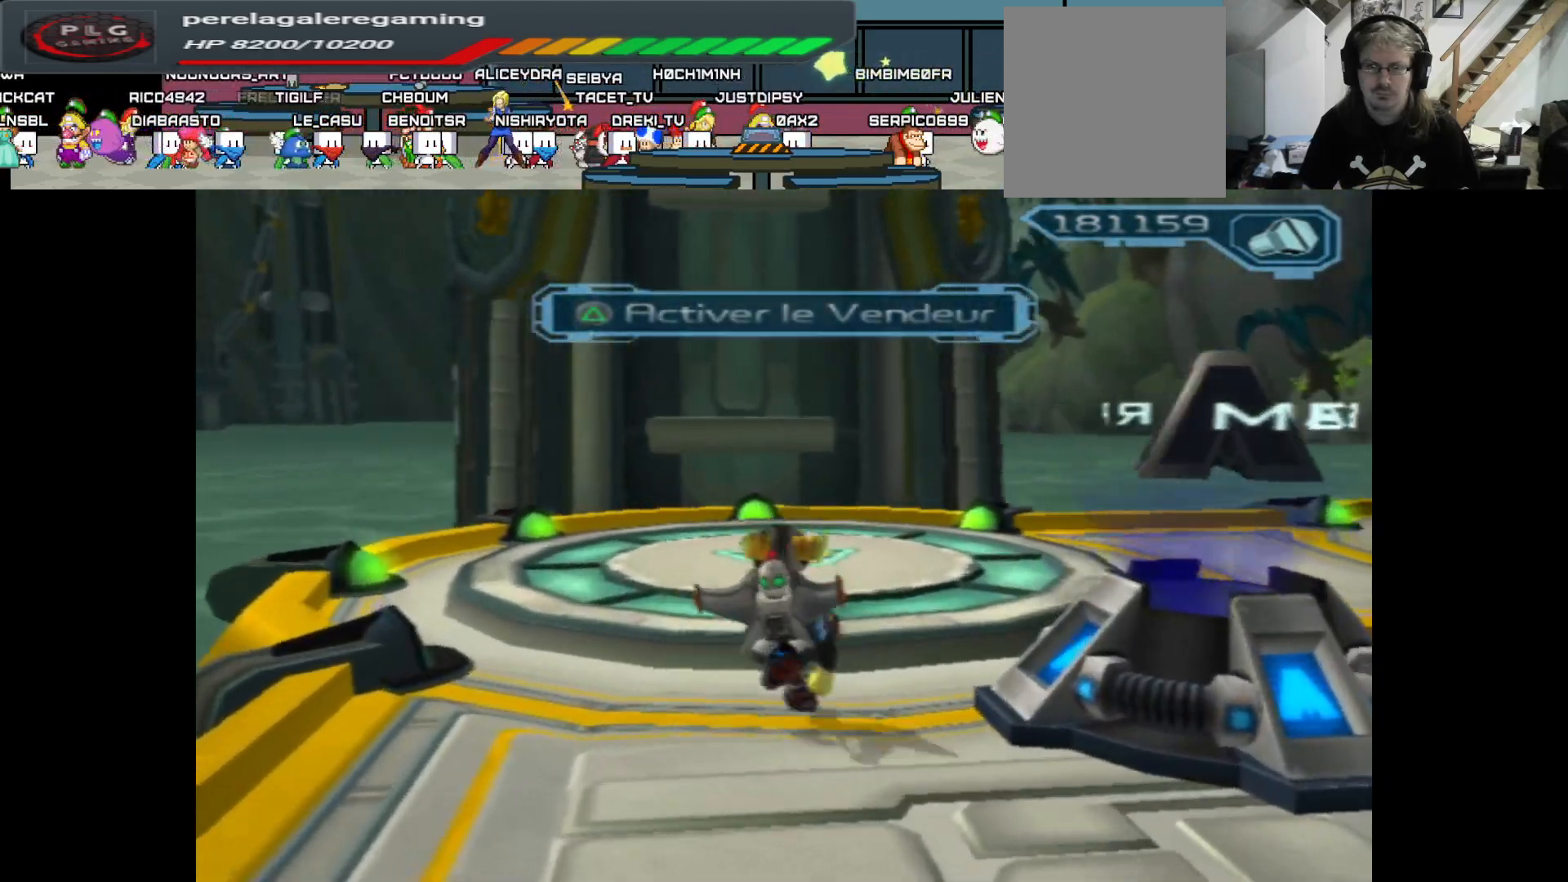
{"buttons": [], "left_stick": "right", "right_stick": "right", "events": [[233, "left_stick", "right"]]}
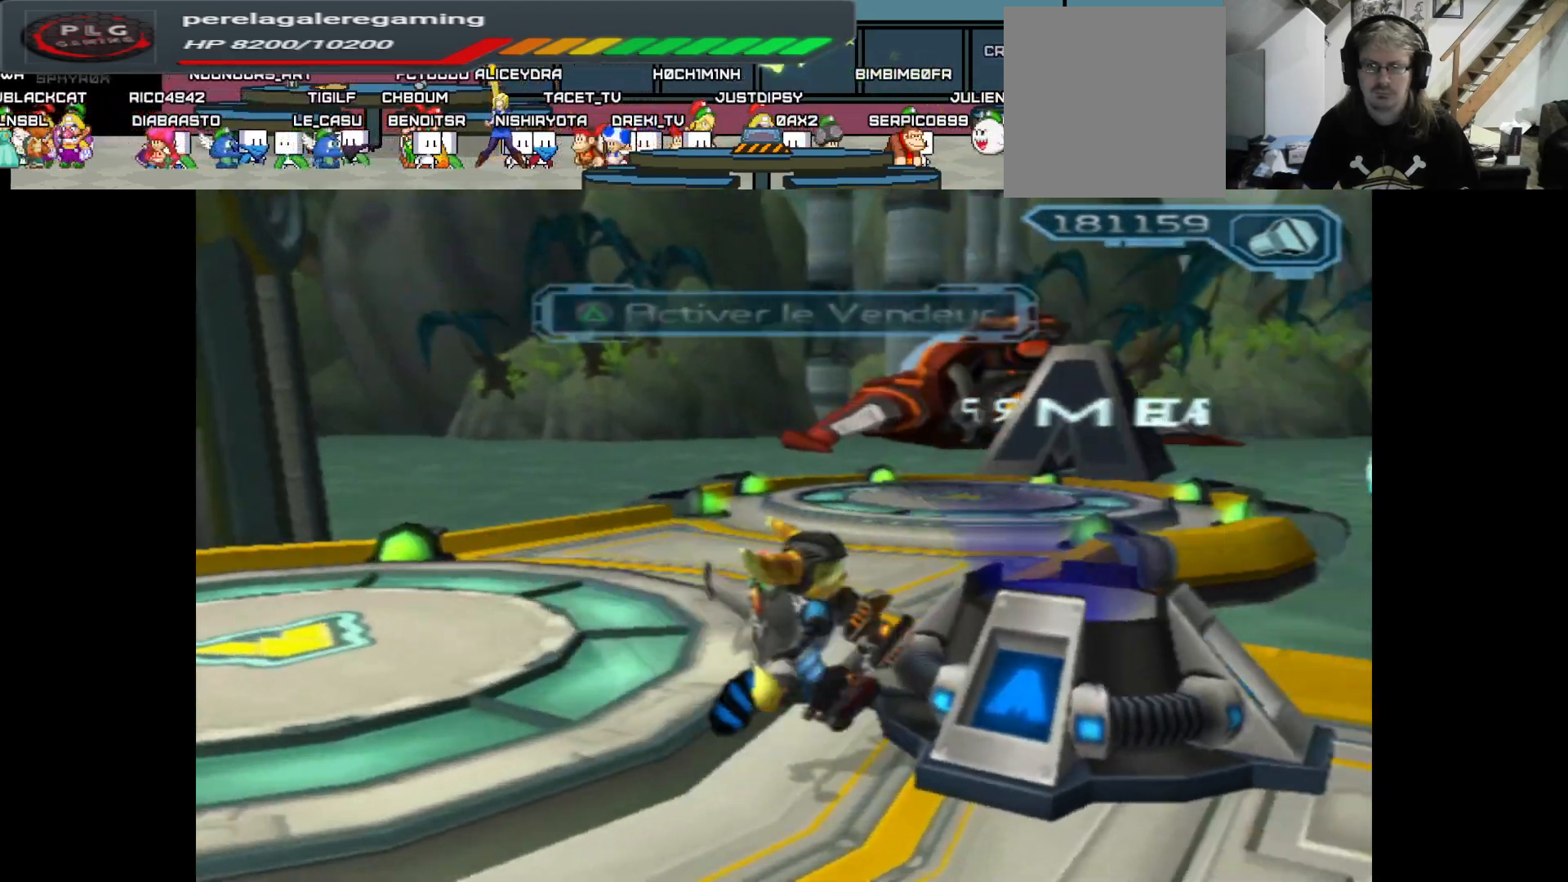
{"buttons": [], "left_stick": "up-left", "right_stick": "center", "events": [[183, "left_stick", "center"], [267, "right_stick", "center"], [450, "left_stick", "up-left"]]}
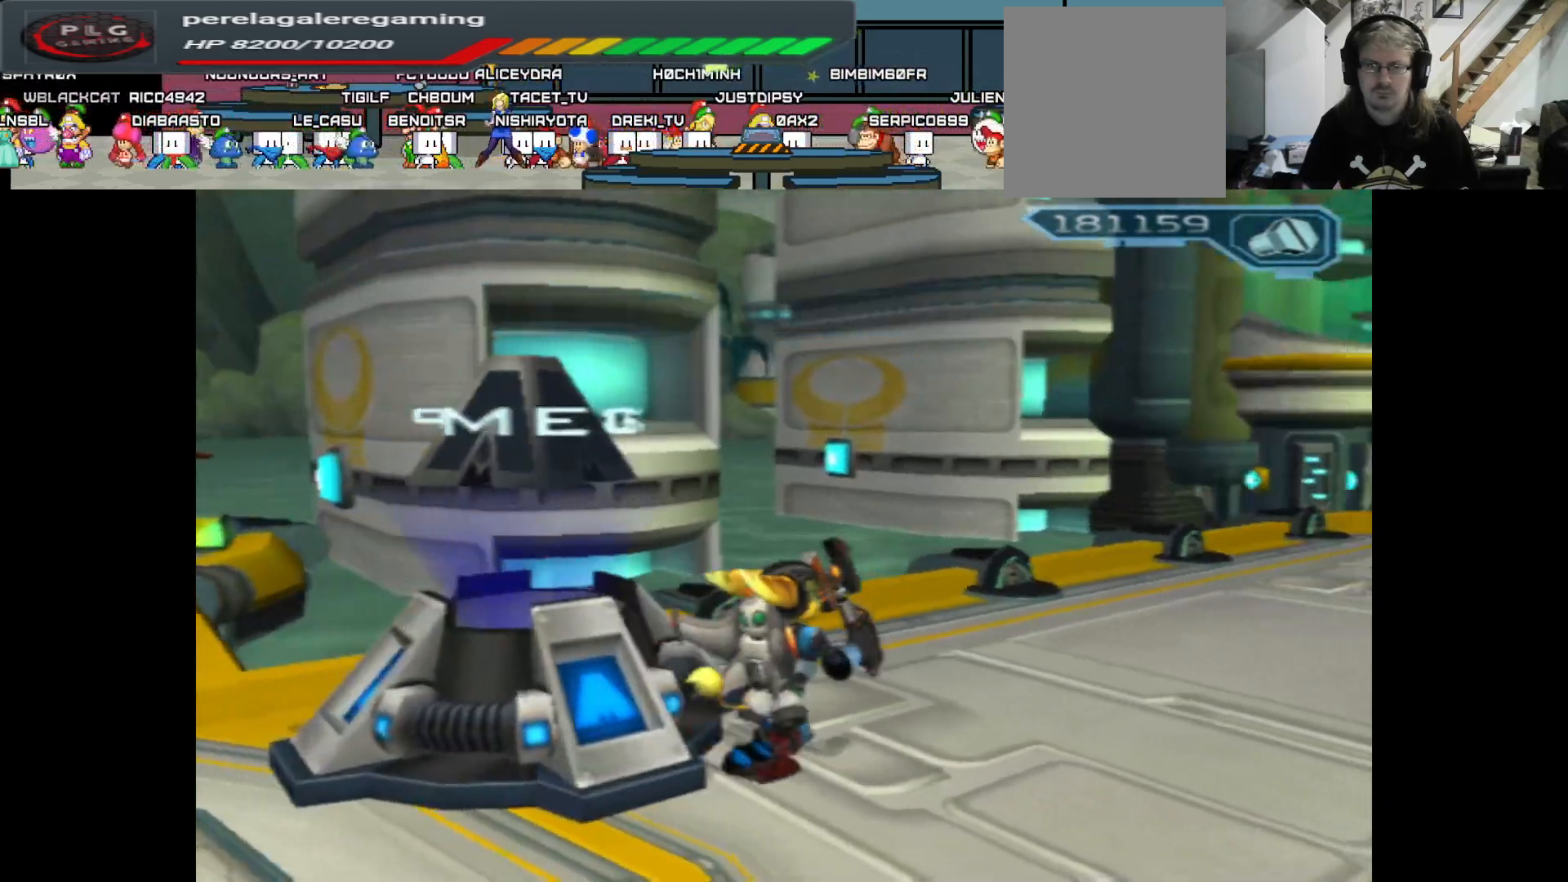
{"buttons": [], "left_stick": "down", "right_stick": "center", "events": [[83, "left_stick", "left"], [250, "left_stick", "down-left"], [350, "left_stick", "down"]]}
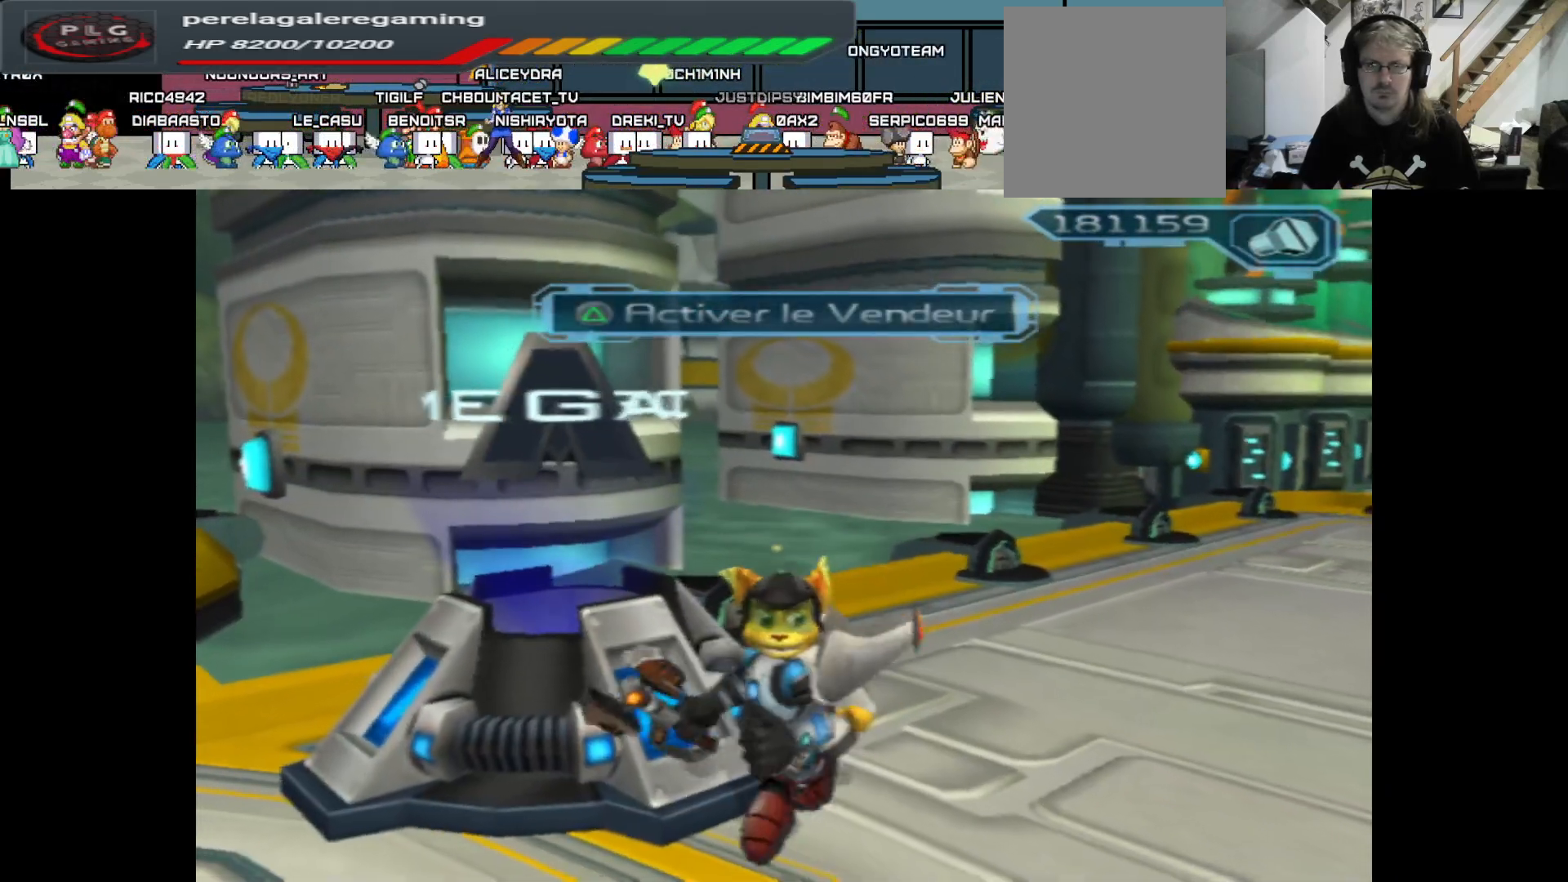
{"buttons": [], "left_stick": "left", "right_stick": "center", "events": [[67, "left_stick", "left"]]}
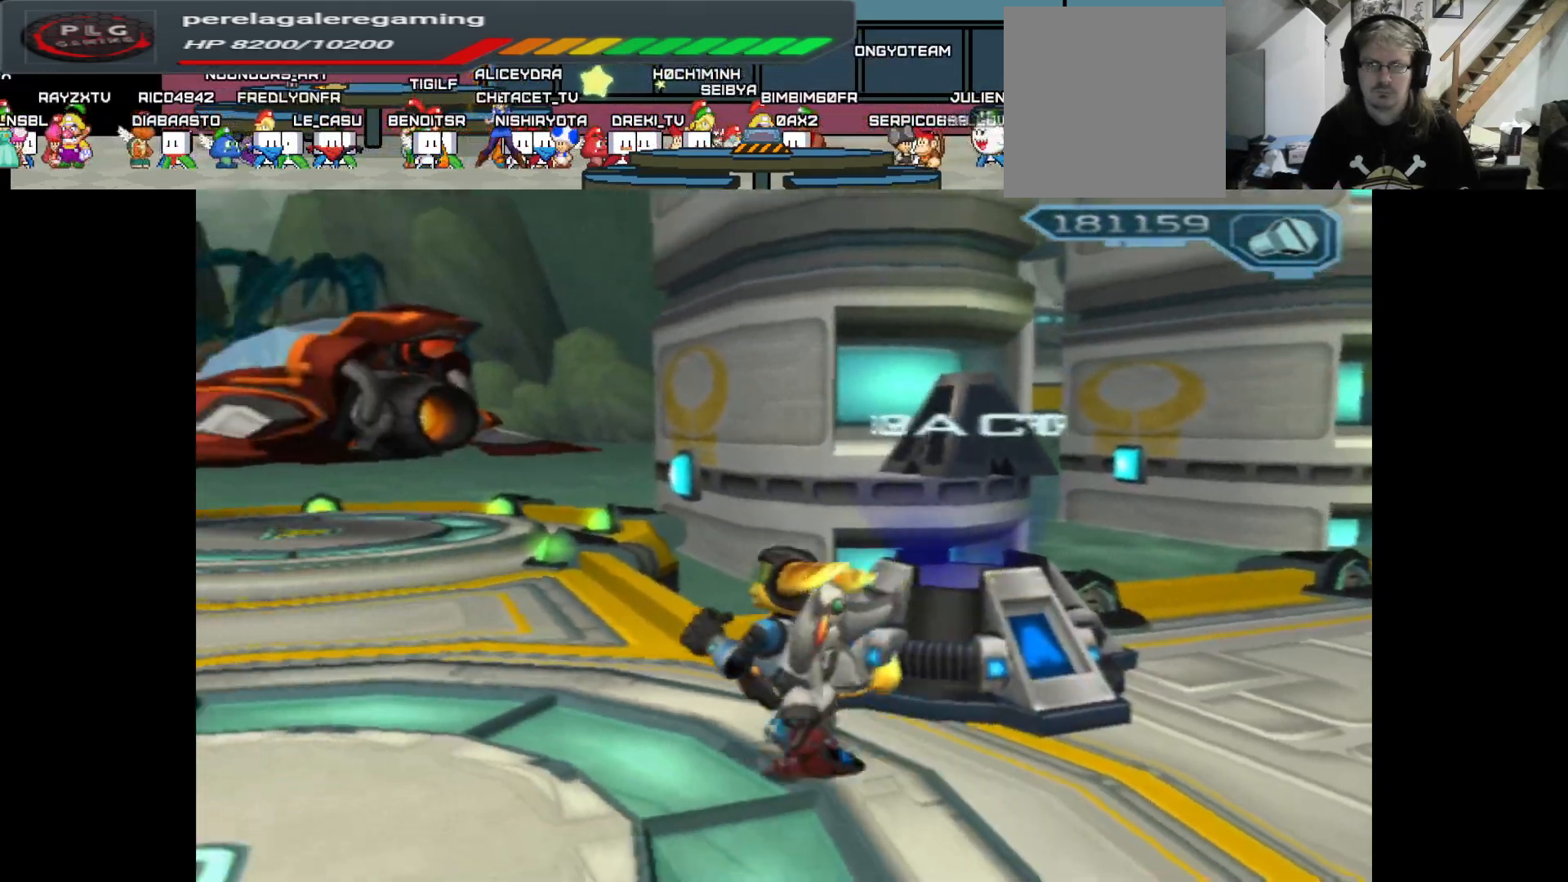
{"buttons": [], "left_stick": "up-left", "right_stick": "center", "events": [[67, "left_stick", "up-left"]]}
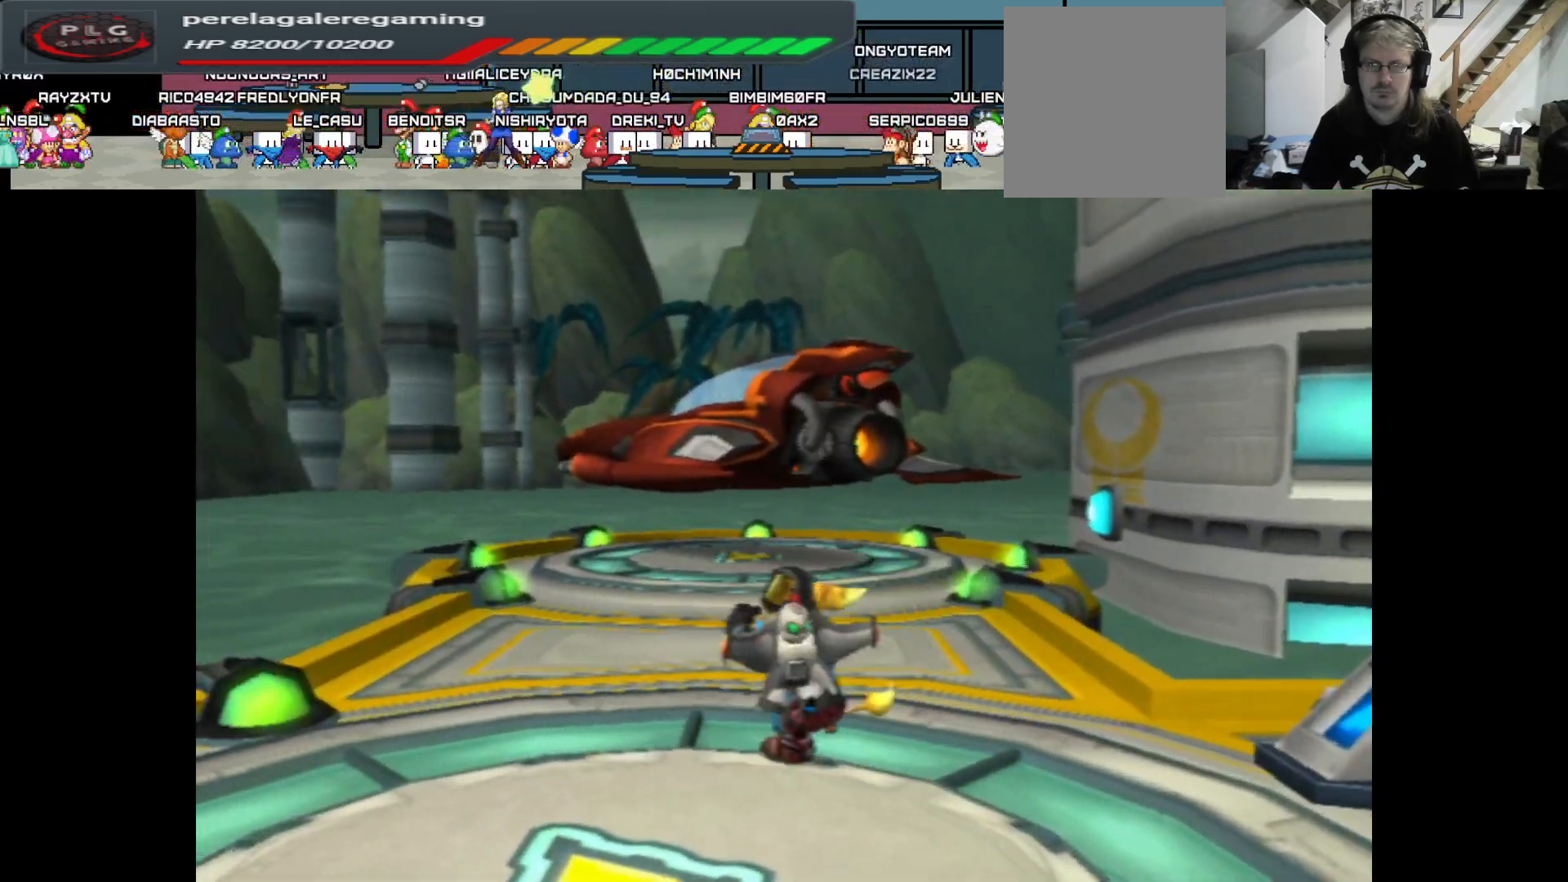
{"buttons": [], "left_stick": "up", "right_stick": "center", "events": [[183, "left_stick", "up"]]}
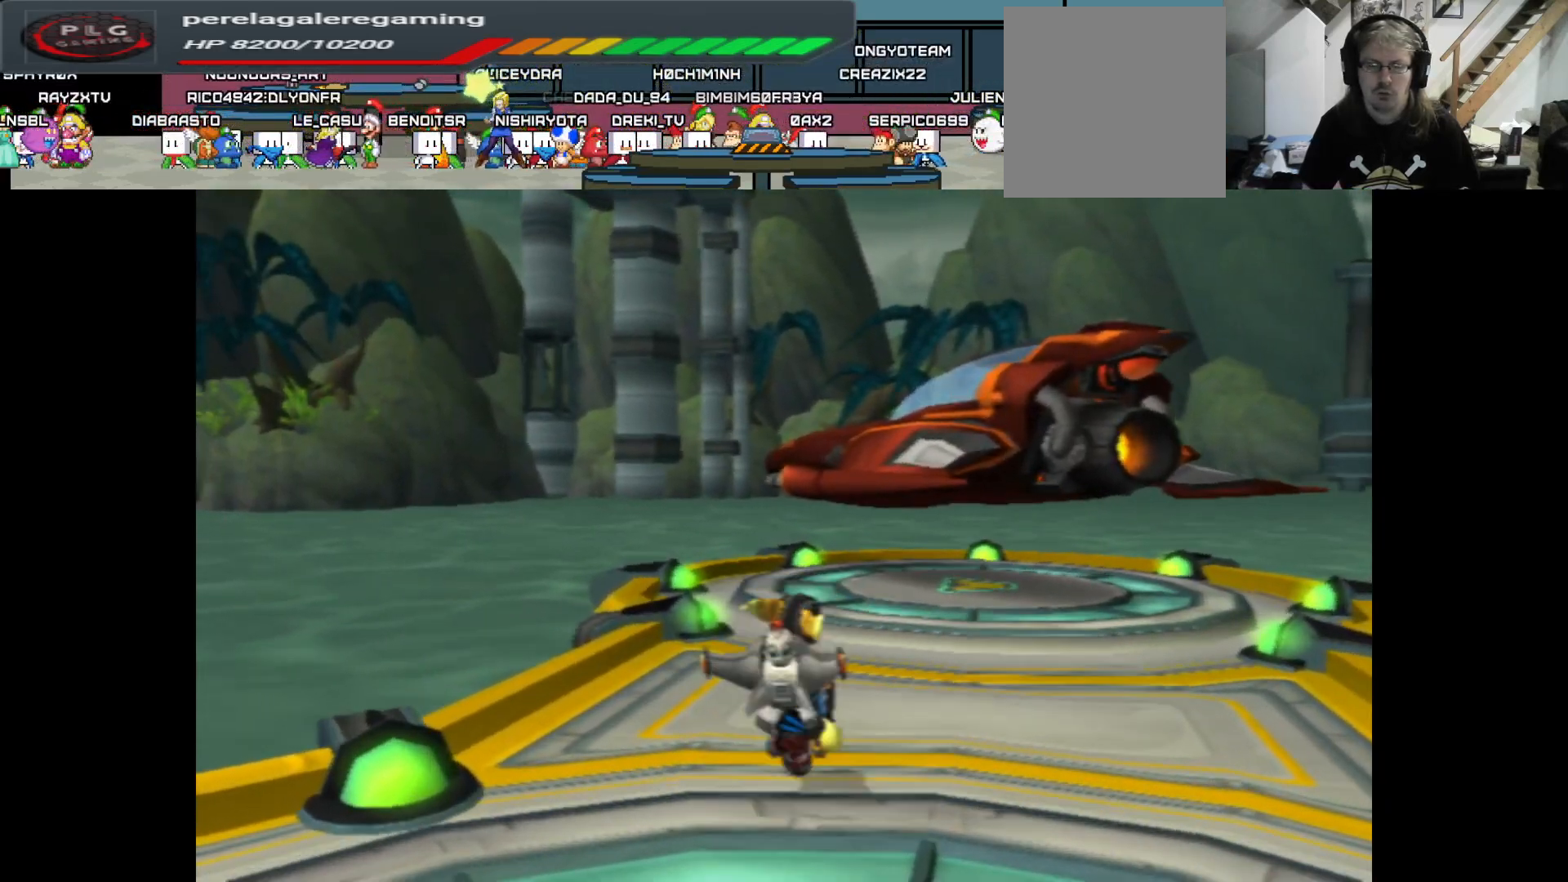
{"buttons": [], "left_stick": "up", "right_stick": "center", "events": []}
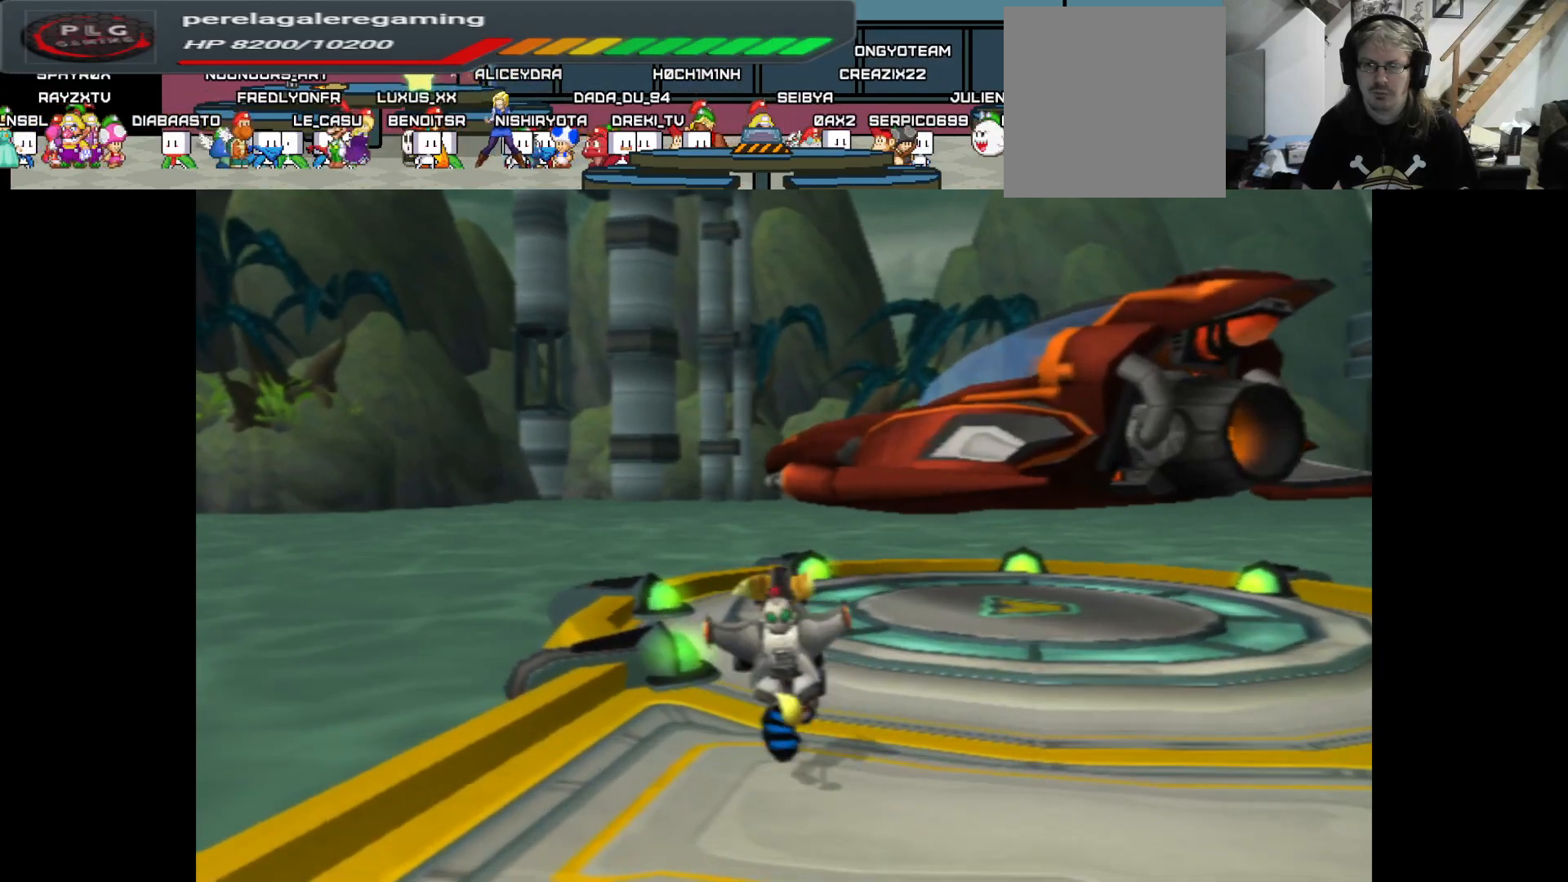
{"buttons": [], "left_stick": "up-right", "right_stick": "center", "events": [[50, "left_stick", "up-right"]]}
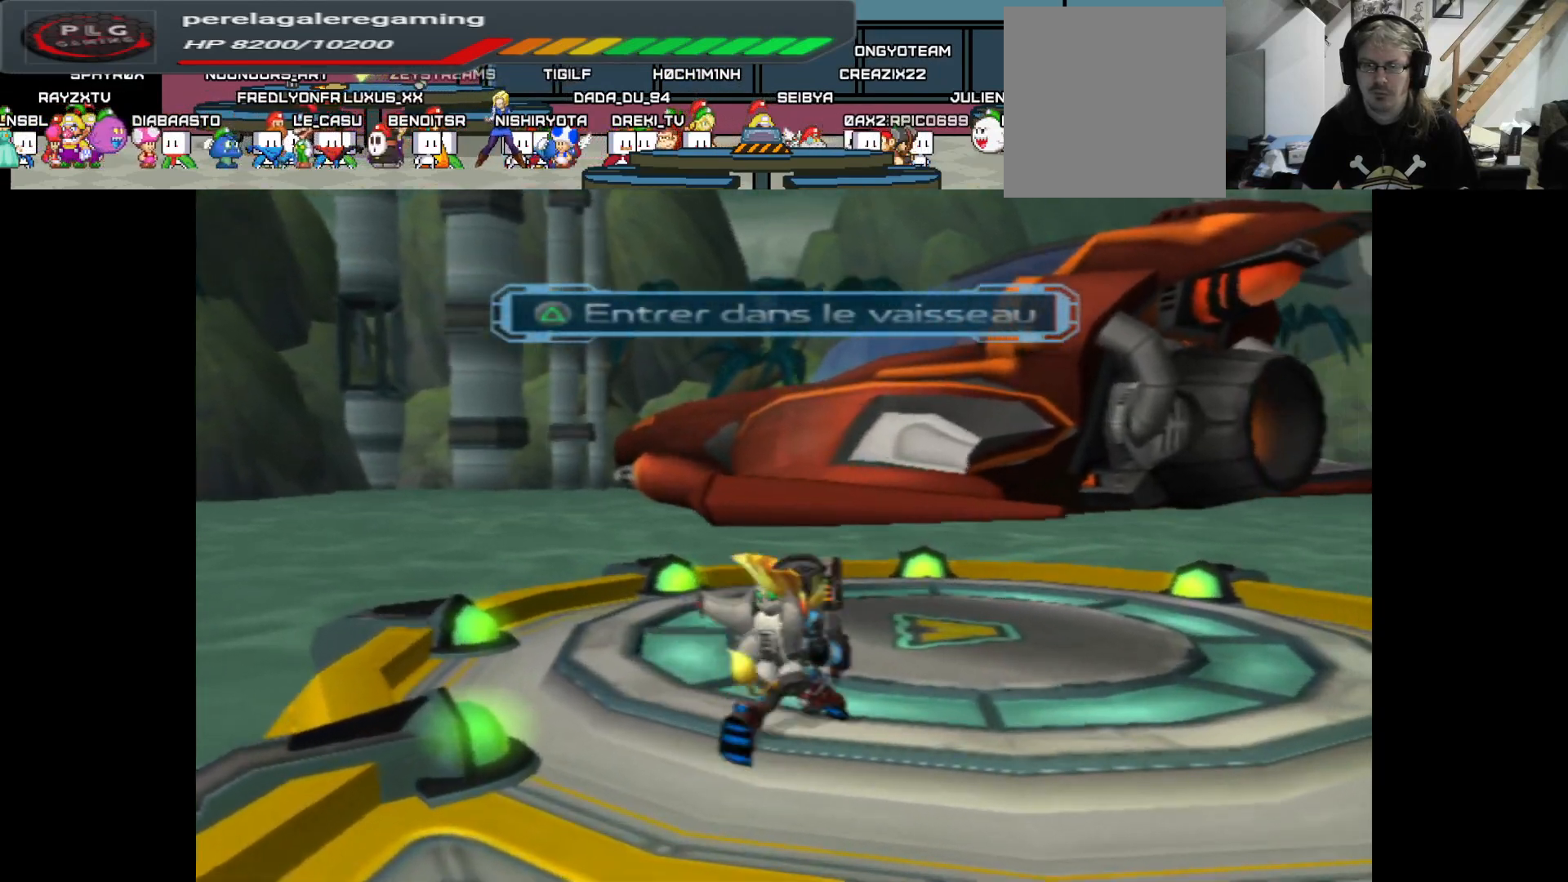
{"buttons": [], "left_stick": "center", "right_stick": "center", "events": [[50, "left_stick", "up"], [133, "Y", "down"], [183, "left_stick", "center"], [233, "Y", "up"]]}